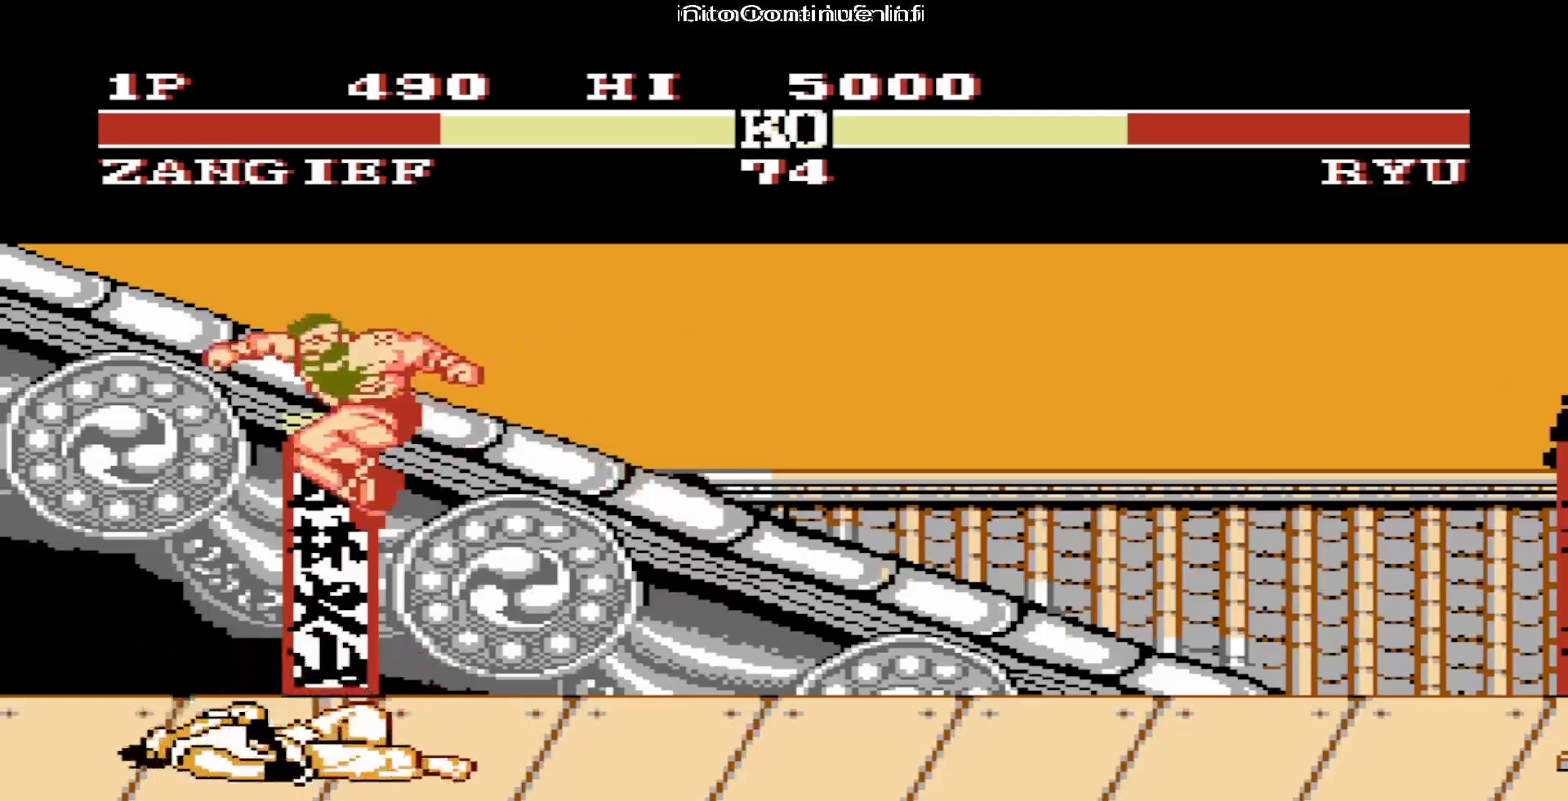
Gameplay with a controller (Nintendo layout); each line is a JSON object with the inputs held at the frame after it. "events" lists button and stick changes between this image and that frame as [ms after this image, input, new state], when the widget could be followed in between. Not read: L3 R3.
{"buttons": ["B", "DPAD_DOWN"]}
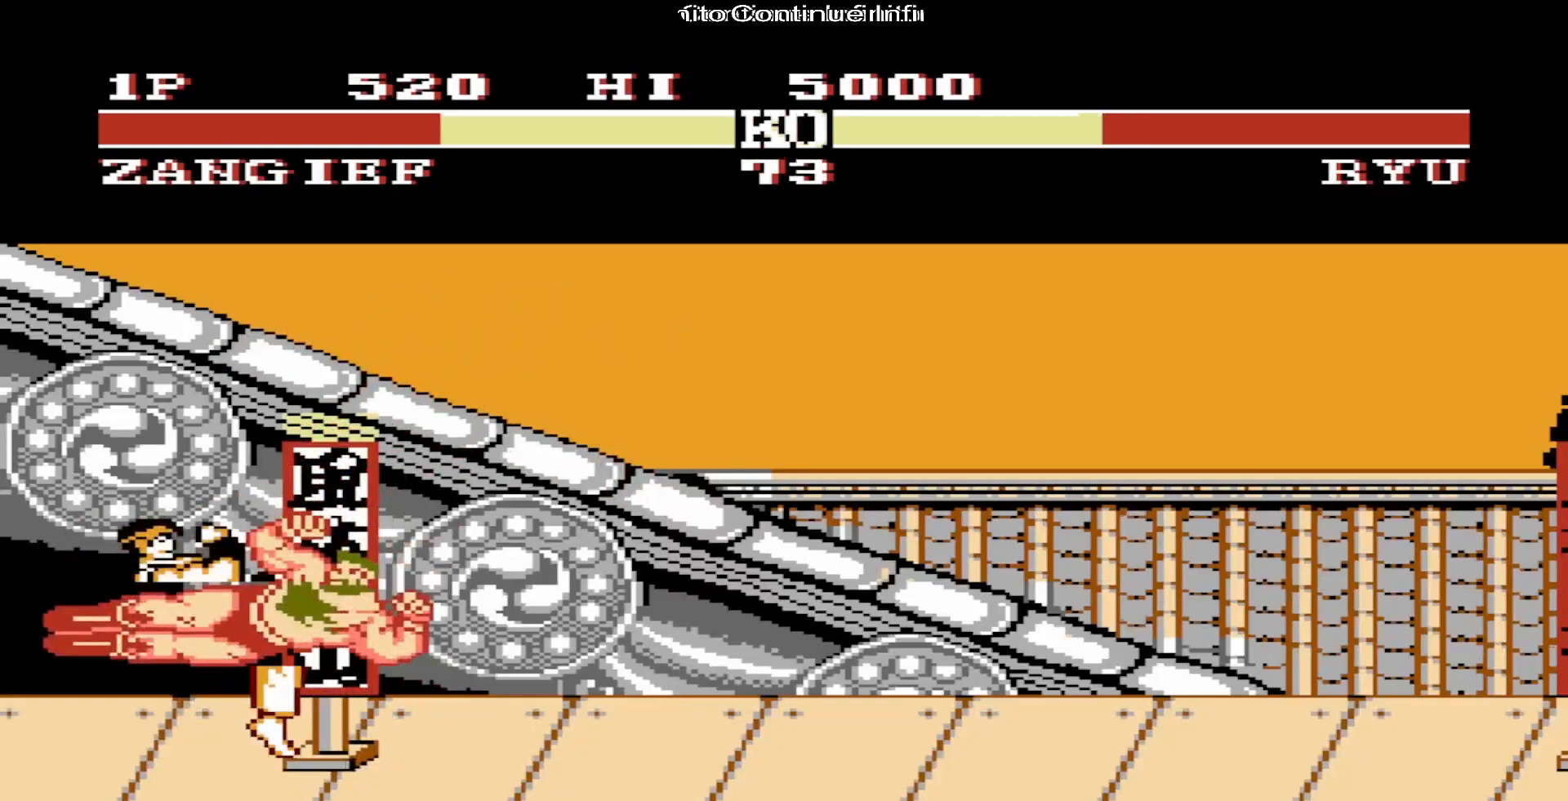
{"buttons": []}
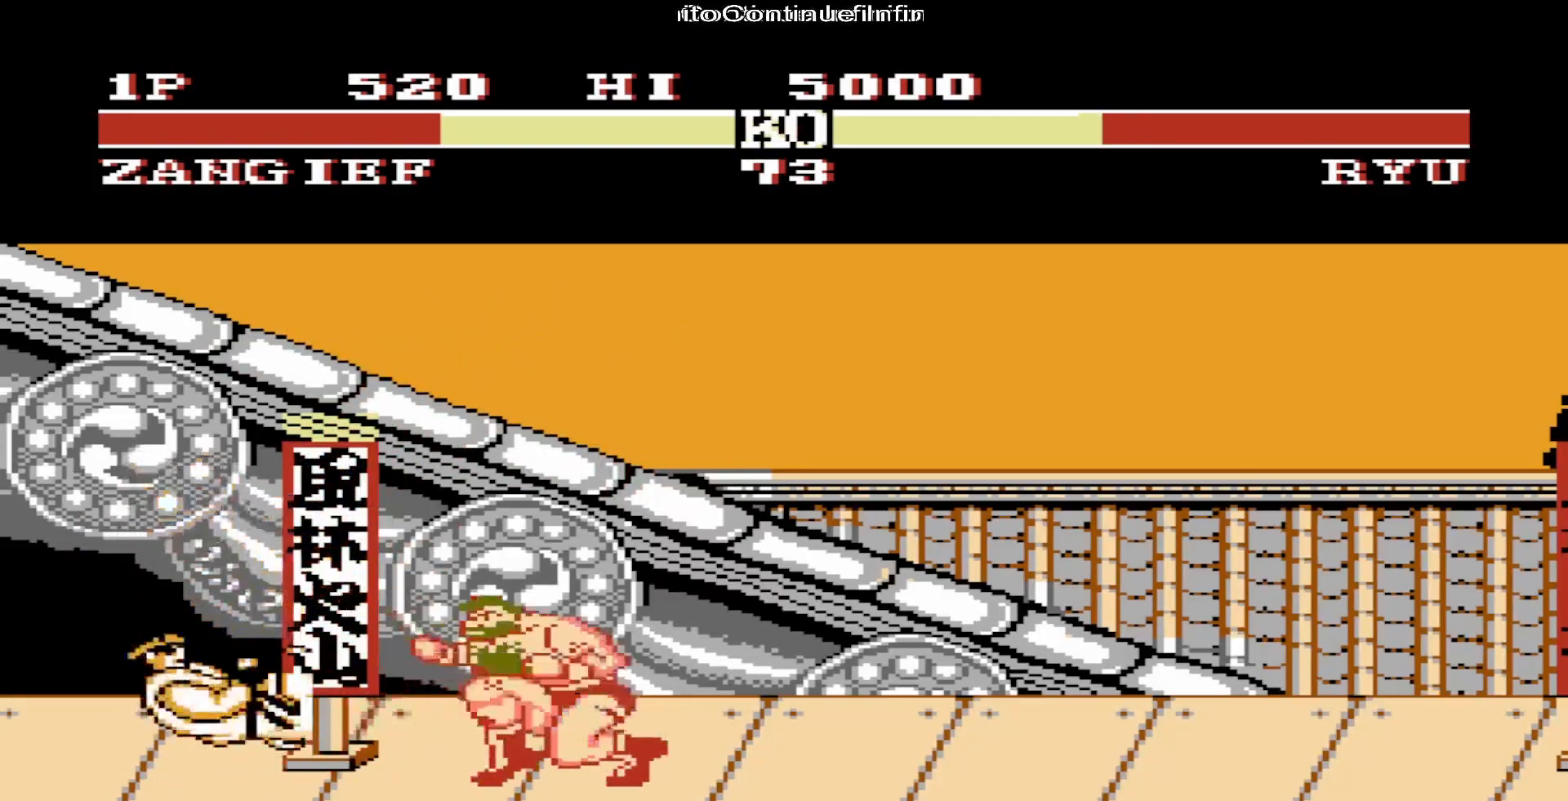
{"buttons": ["DPAD_UP", "DPAD_LEFT"], "events": [[117, "DPAD_LEFT", "down"], [150, "DPAD_UP", "down"]]}
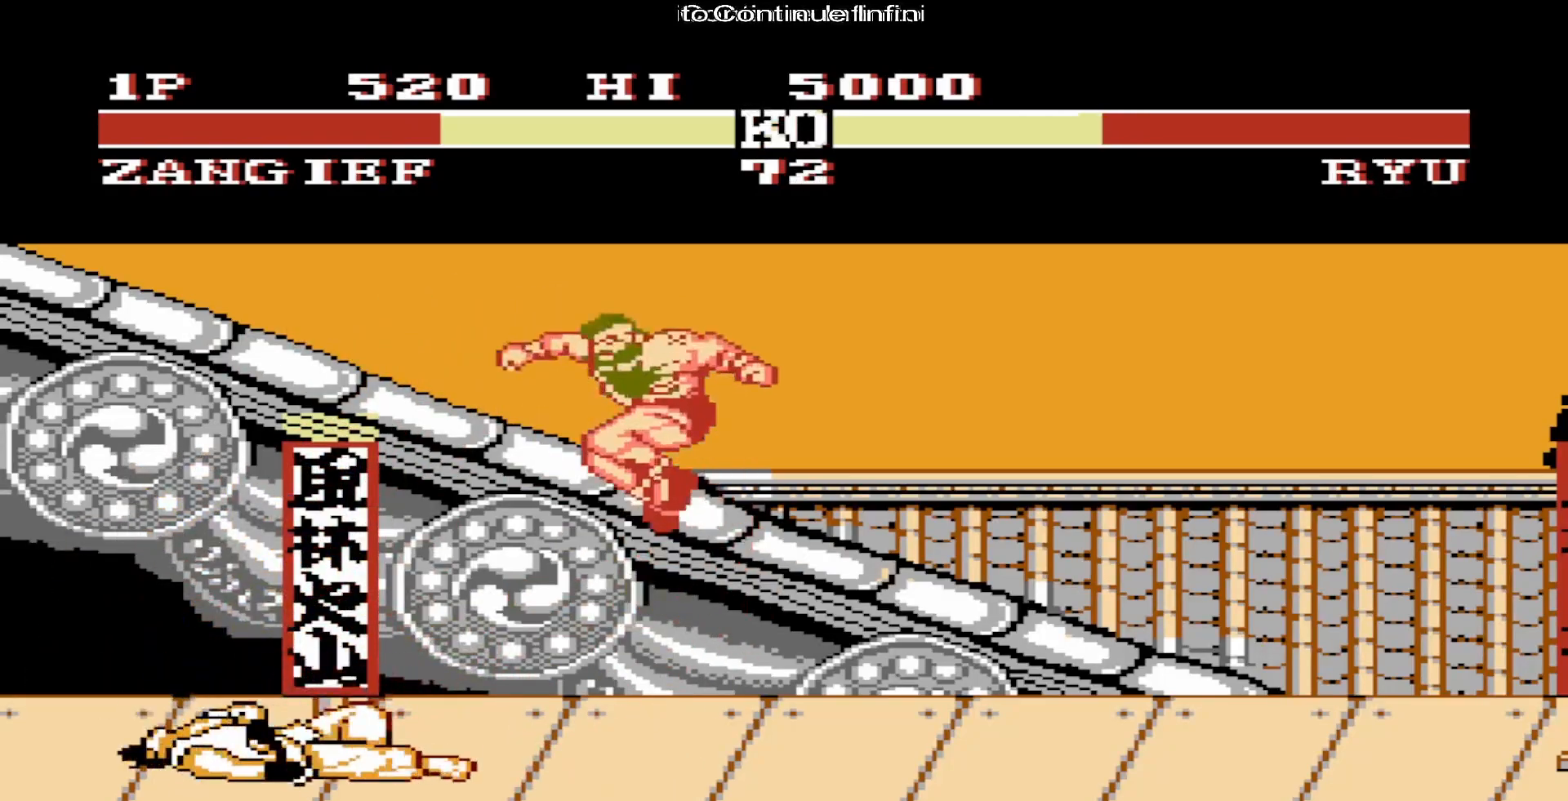
{"buttons": ["DPAD_DOWN"], "events": [[117, "DPAD_UP", "up"], [183, "DPAD_LEFT", "up"], [300, "DPAD_DOWN", "down"]]}
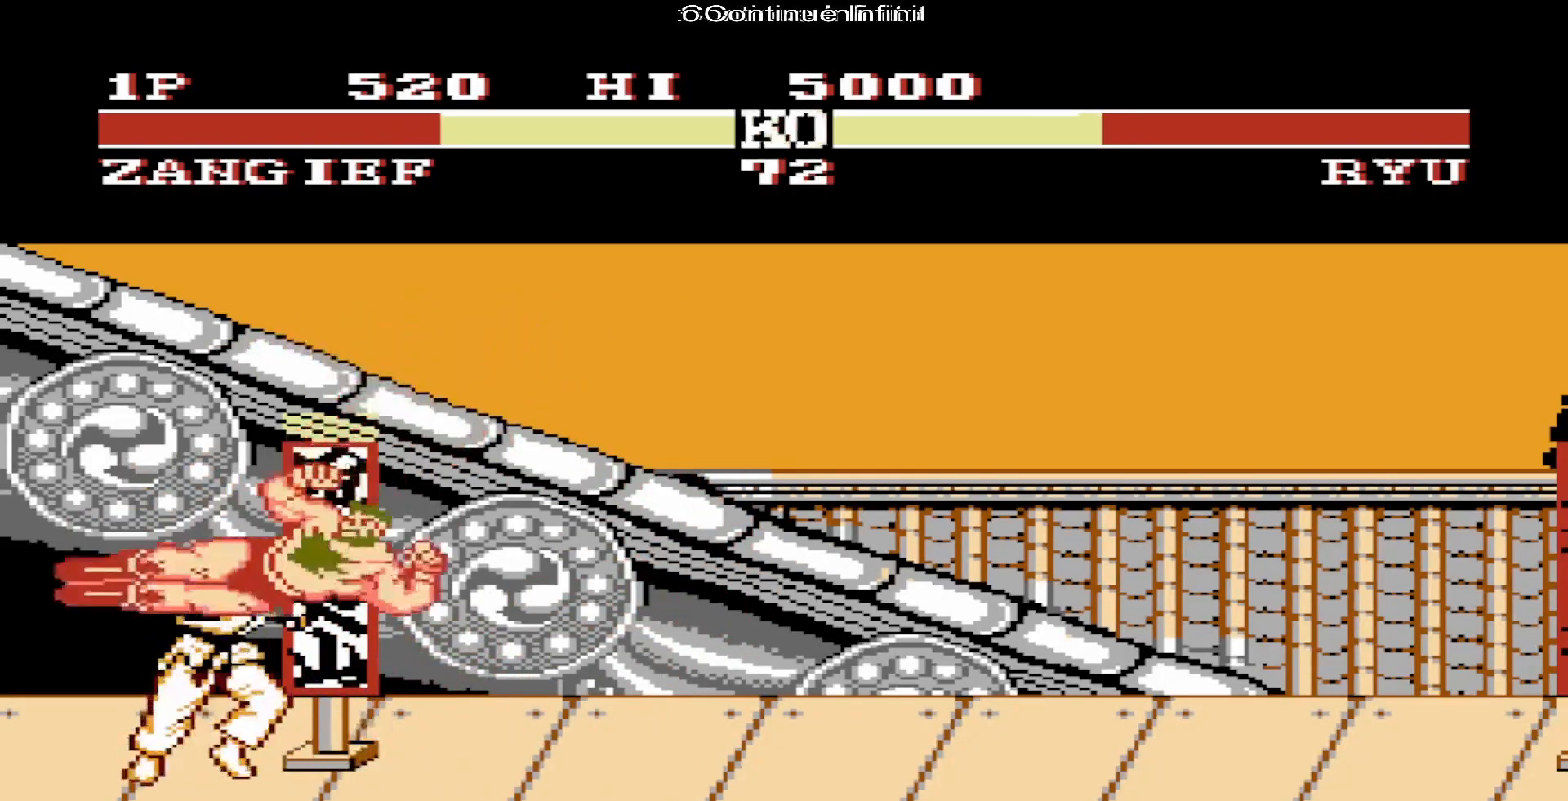
{"buttons": ["B", "DPAD_DOWN"]}
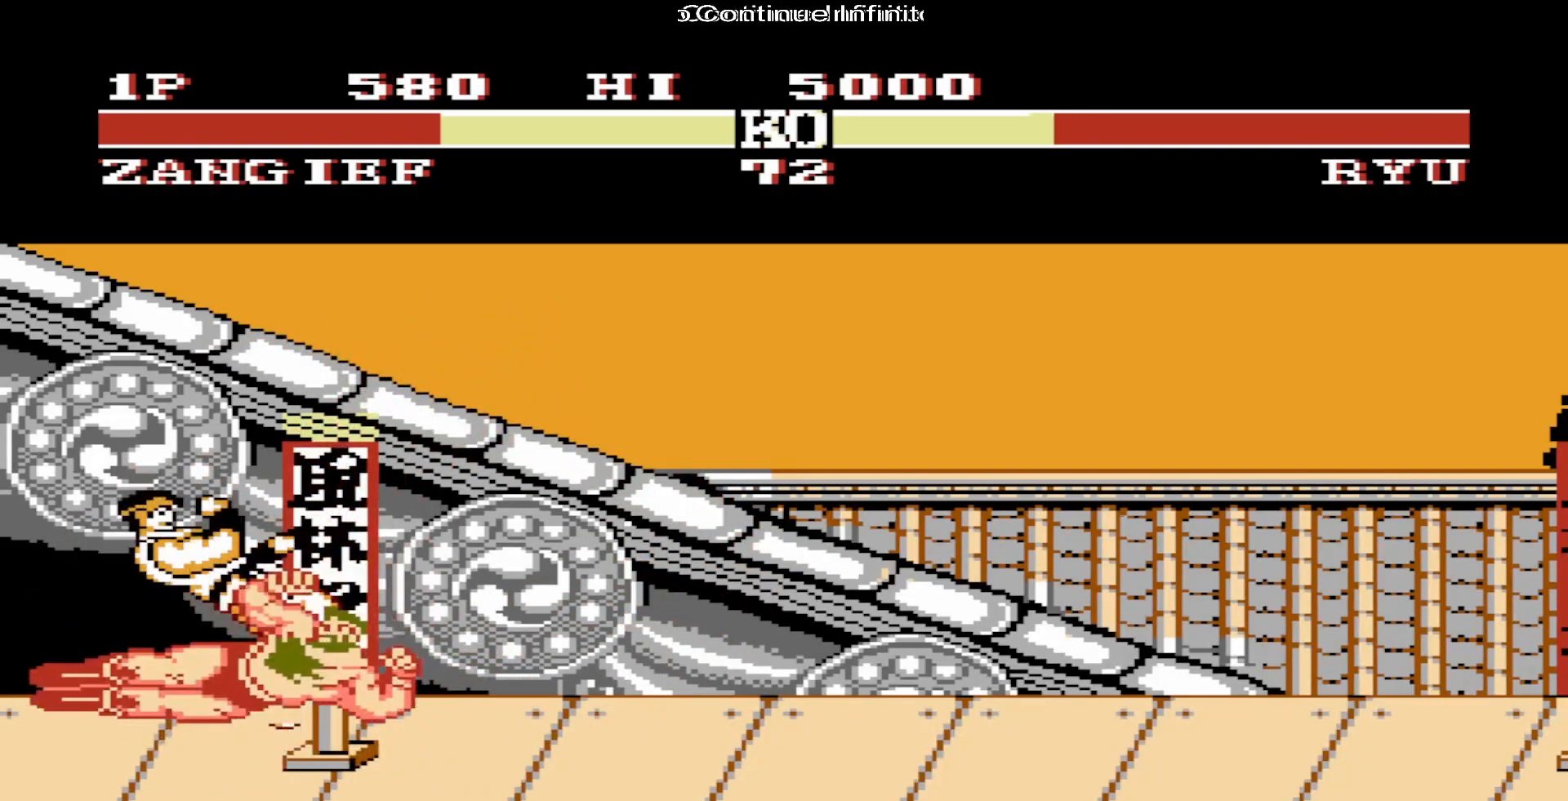
{"buttons": []}
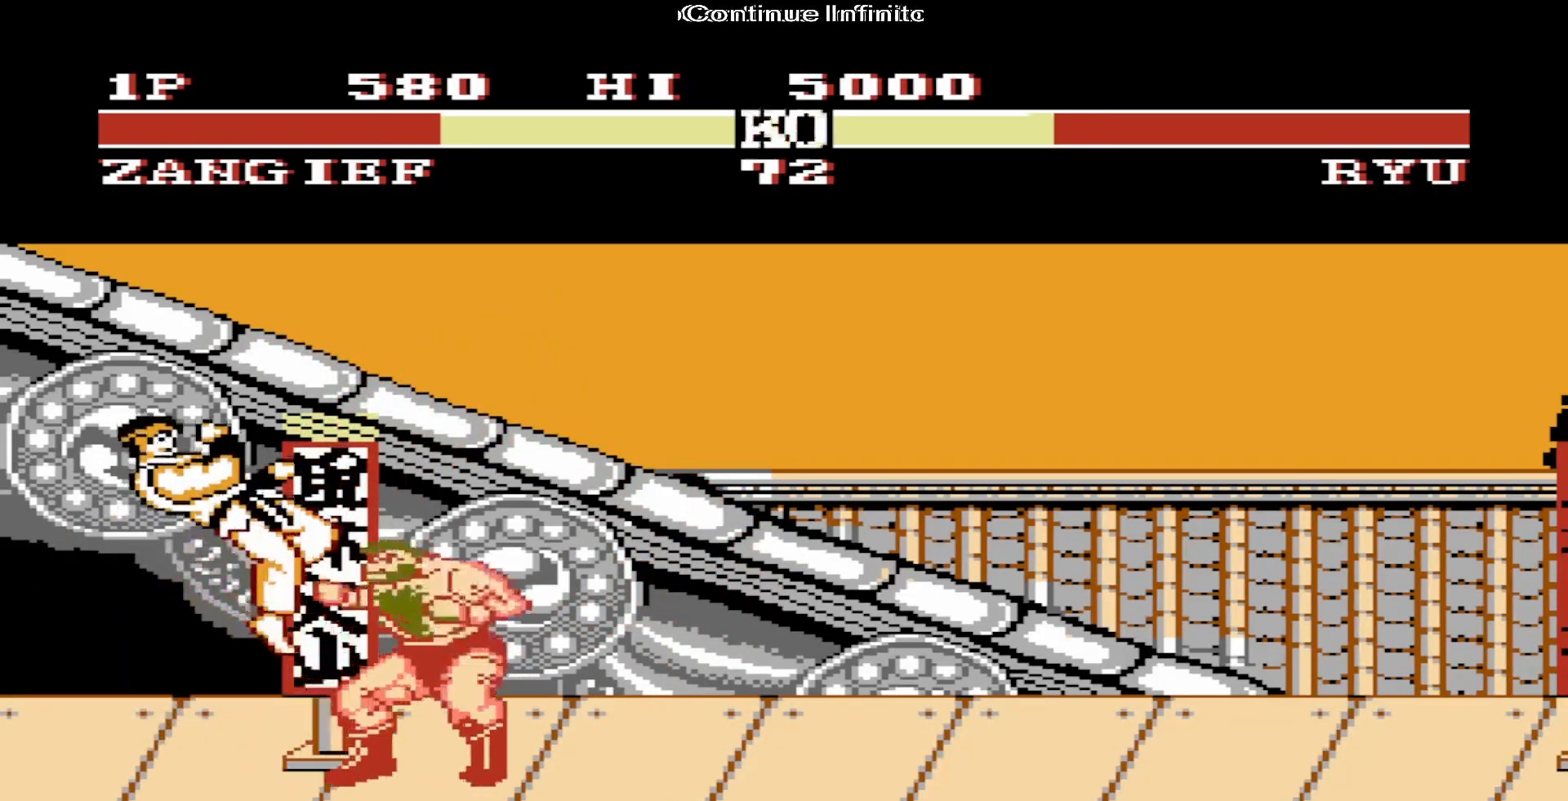
{"buttons": ["DPAD_UP", "DPAD_LEFT"], "events": [[300, "DPAD_LEFT", "down"], [350, "DPAD_UP", "down"]]}
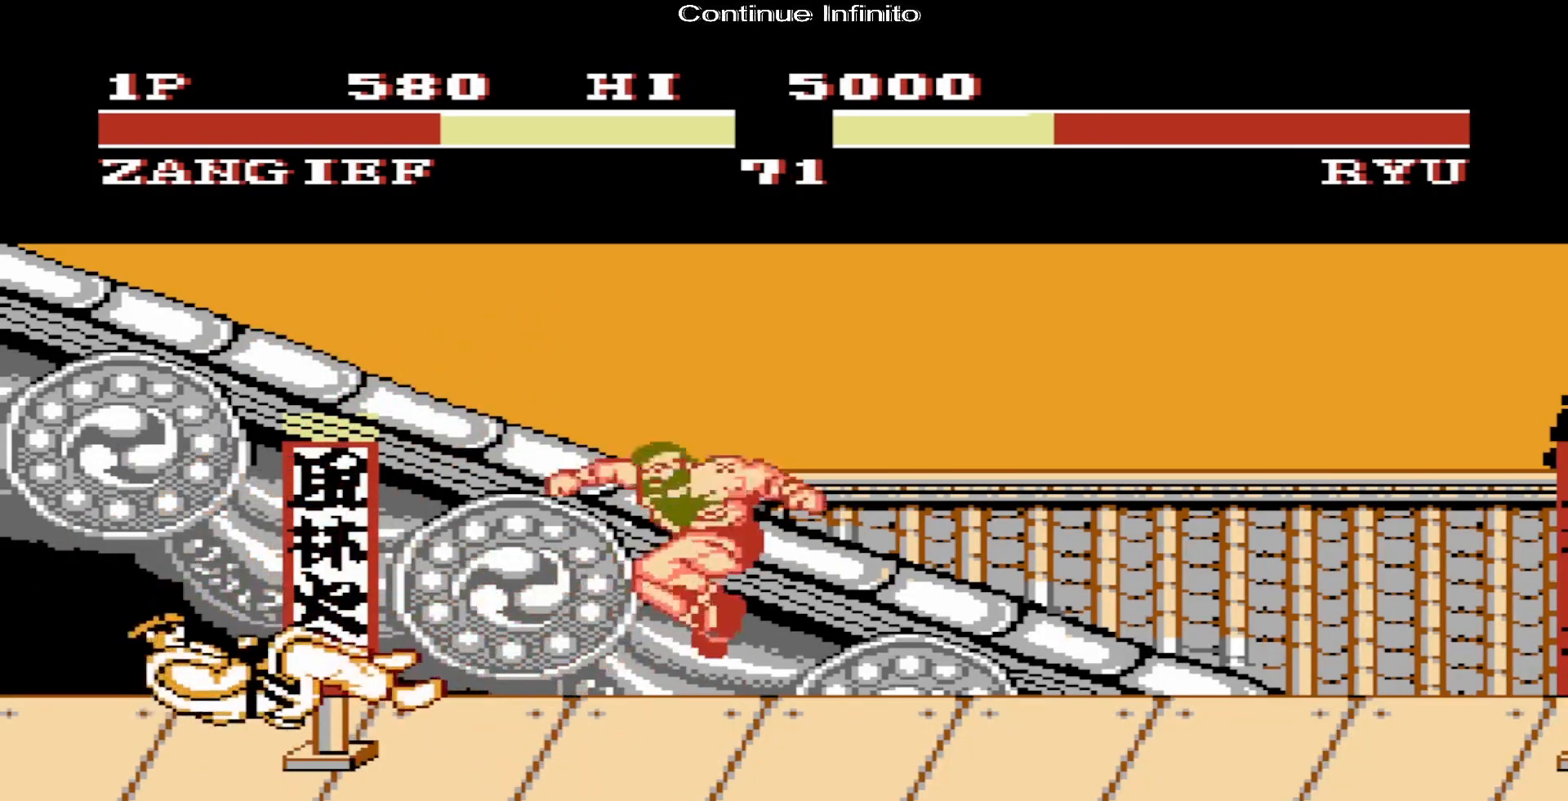
{"buttons": ["DPAD_DOWN"], "events": [[217, "DPAD_UP", "up"], [250, "DPAD_LEFT", "up"], [417, "DPAD_DOWN", "down"]]}
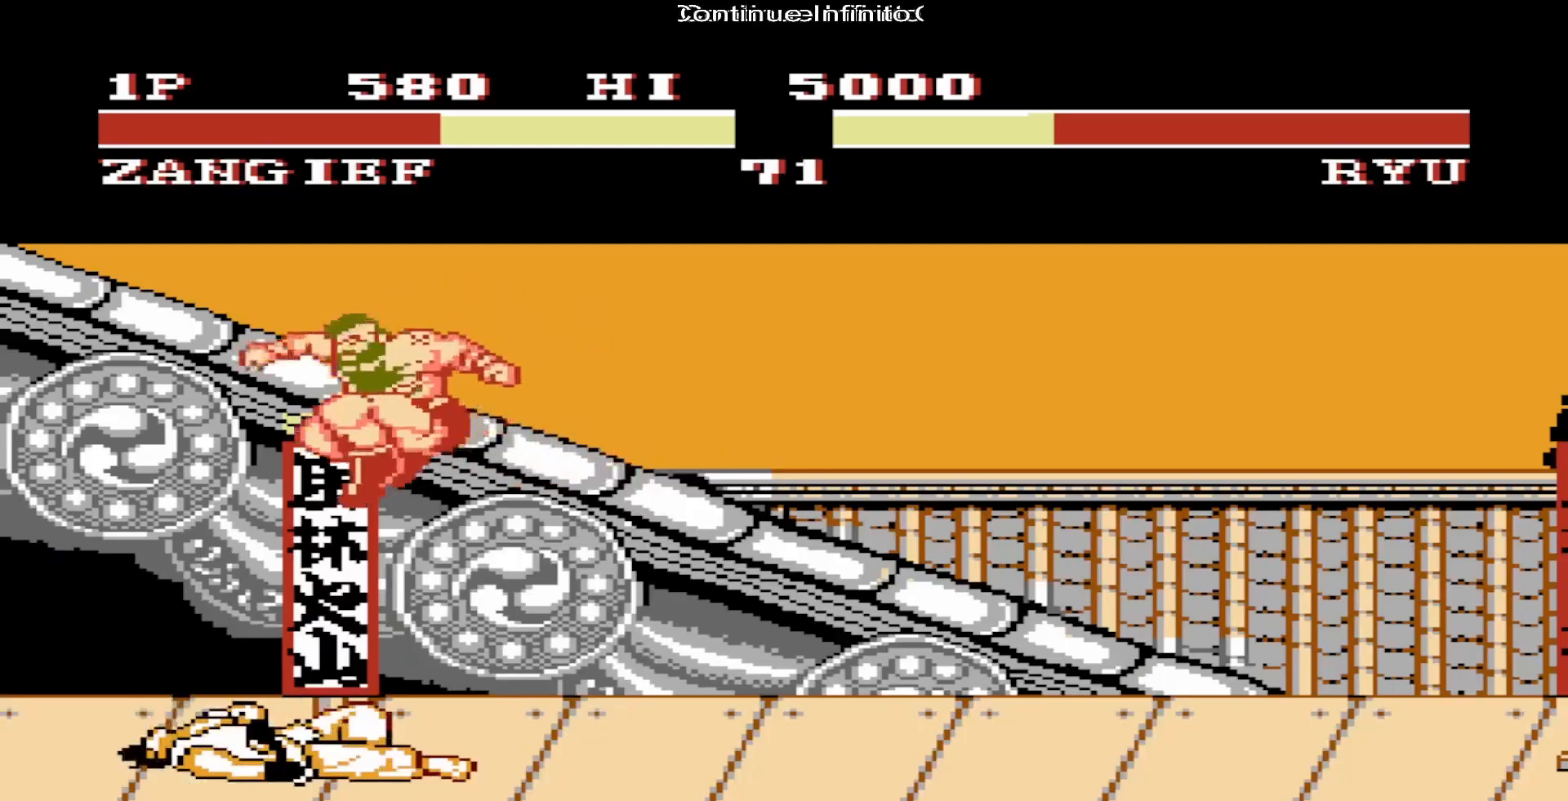
{"buttons": ["B", "DPAD_DOWN"]}
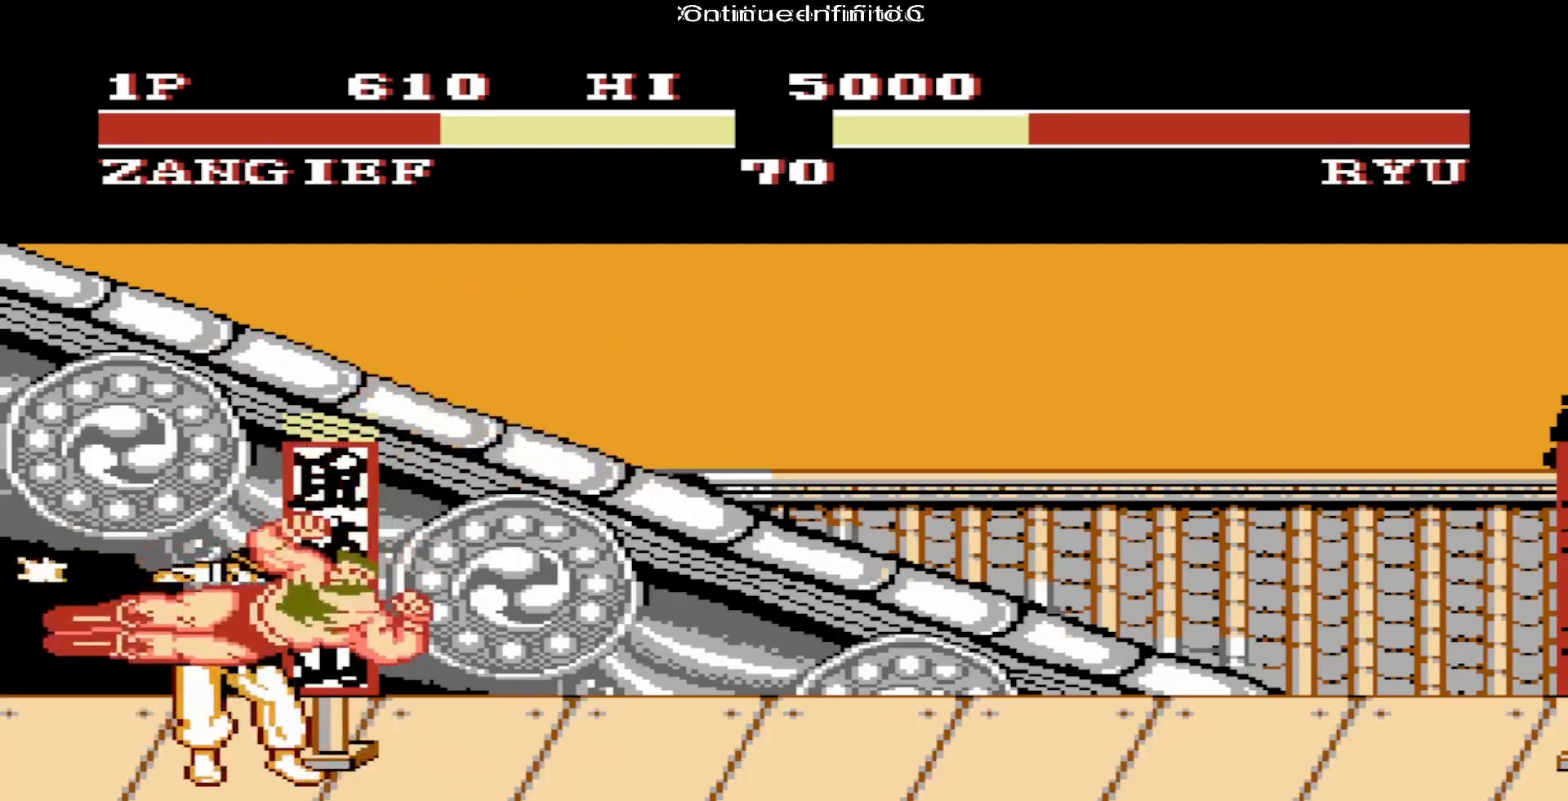
{"buttons": ["DPAD_DOWN"]}
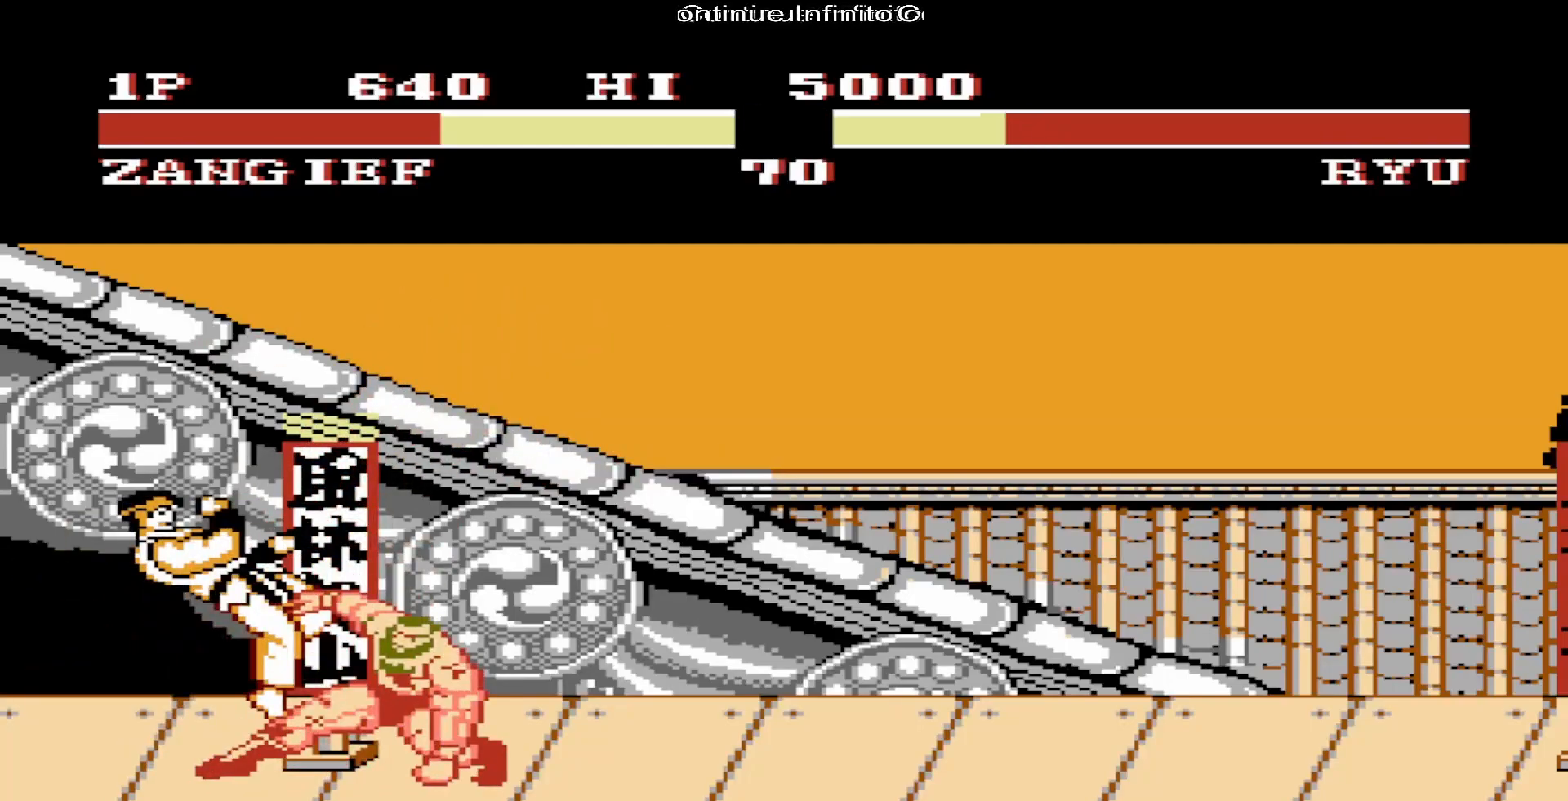
{"buttons": [], "events": [[133, "DPAD_DOWN", "up"]]}
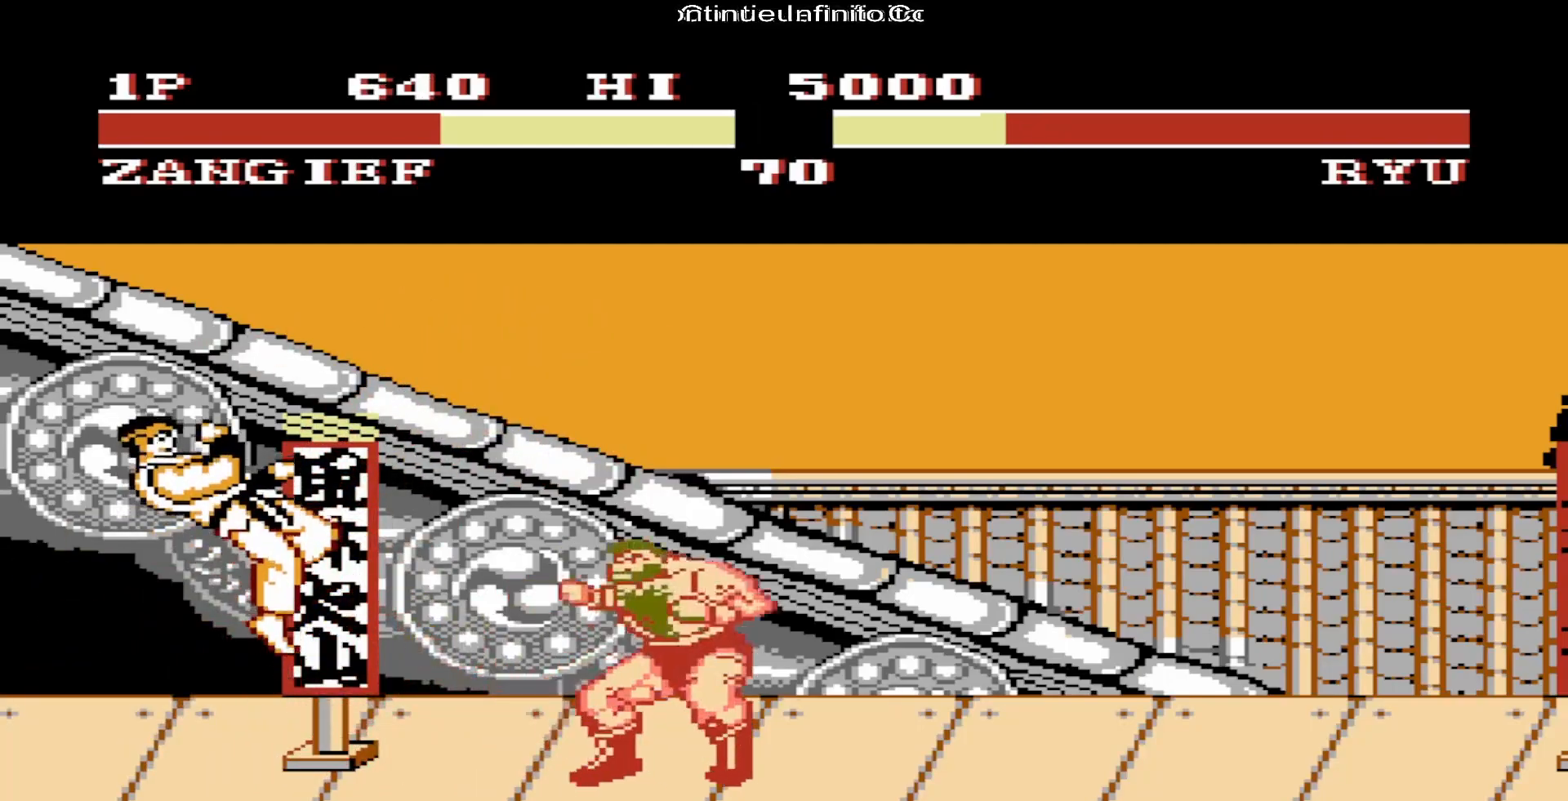
{"buttons": ["DPAD_LEFT"], "events": [[133, "DPAD_LEFT", "down"], [167, "DPAD_UP", "down"], [500, "DPAD_UP", "up"]]}
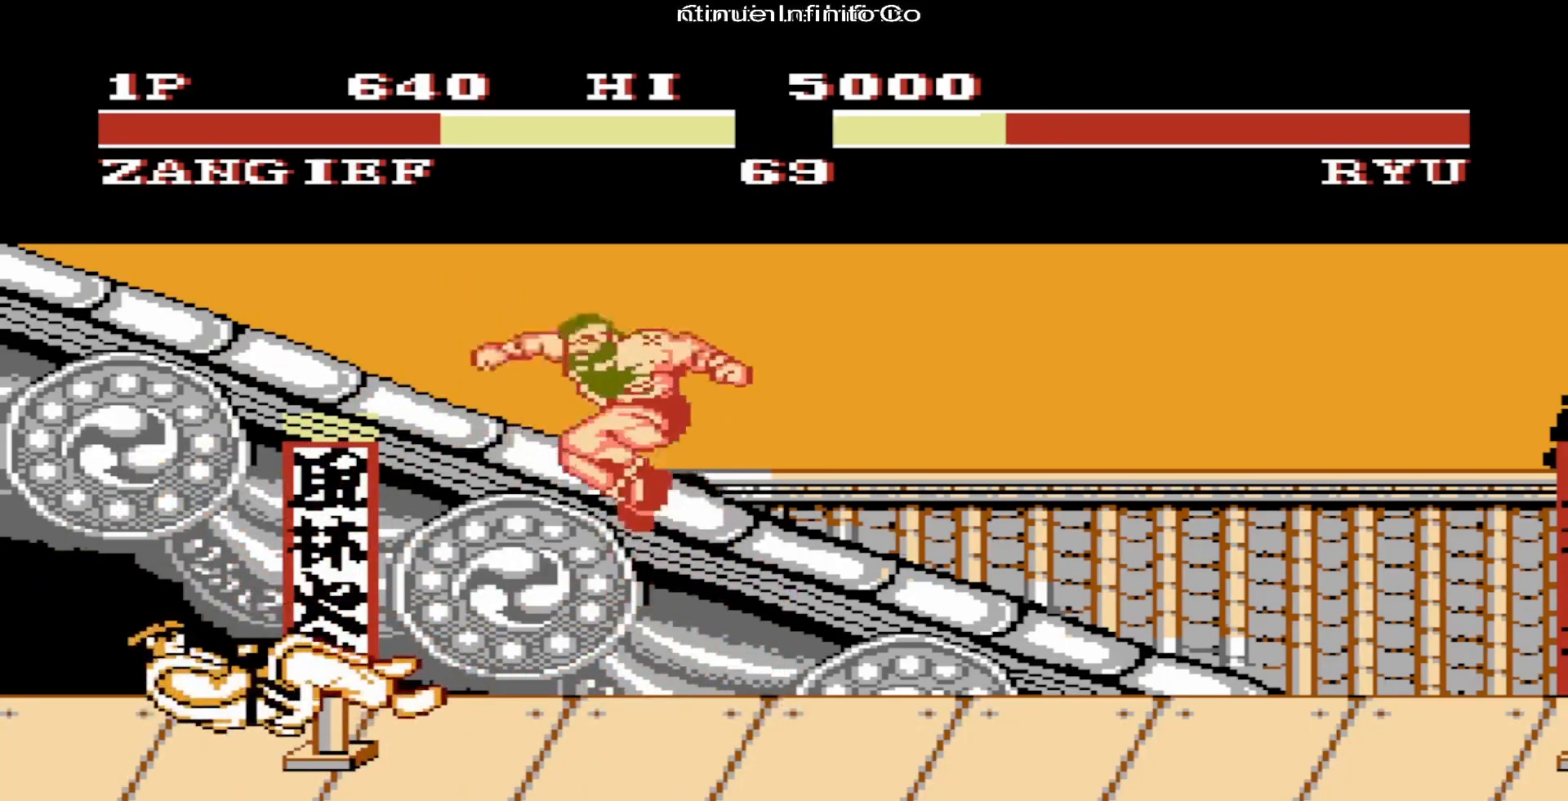
{"buttons": ["DPAD_DOWN"], "events": [[17, "DPAD_LEFT", "up"], [217, "DPAD_DOWN", "down"]]}
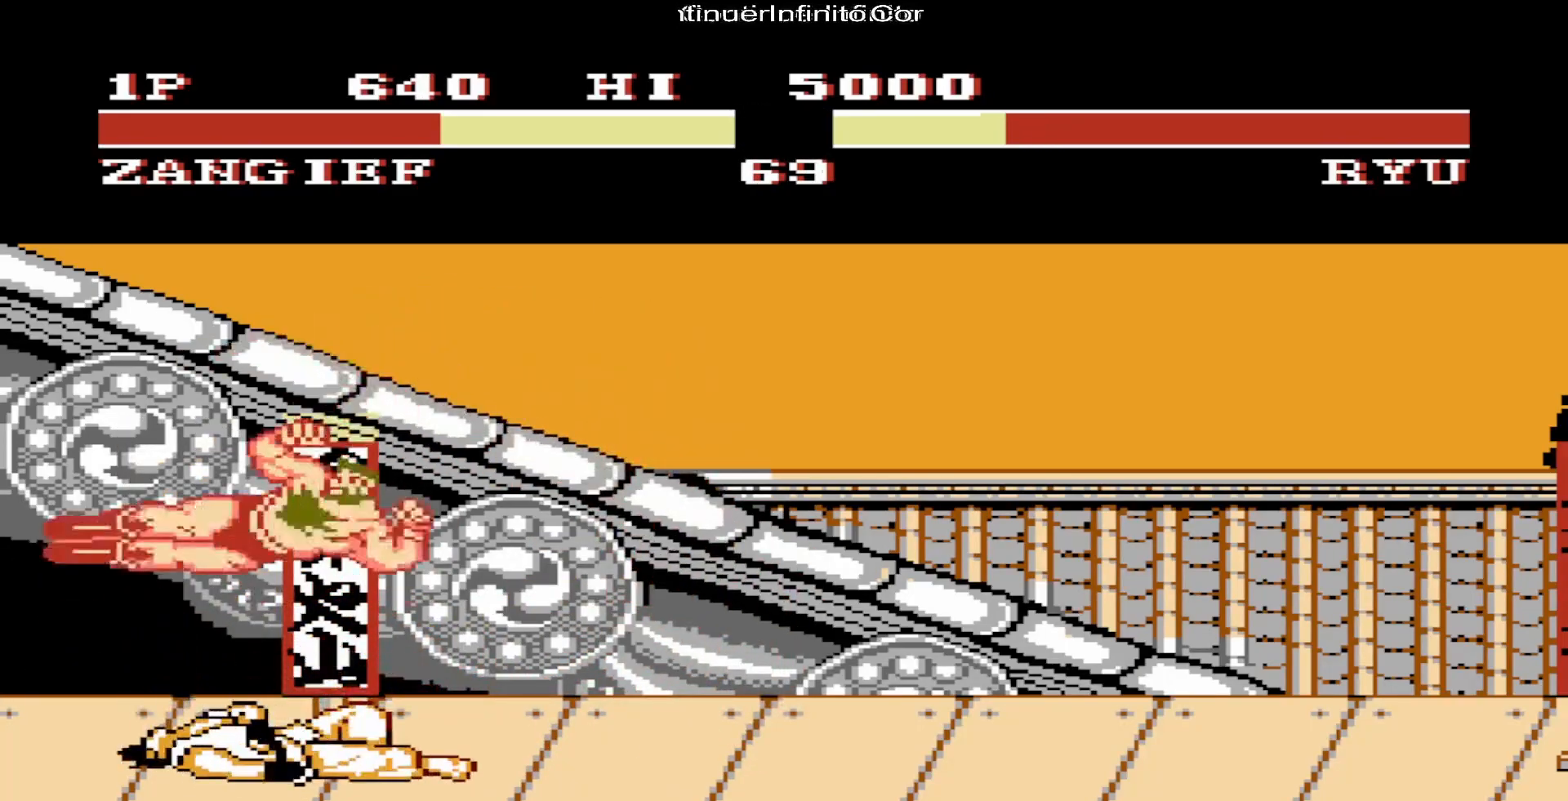
{"buttons": ["DPAD_DOWN"], "events": []}
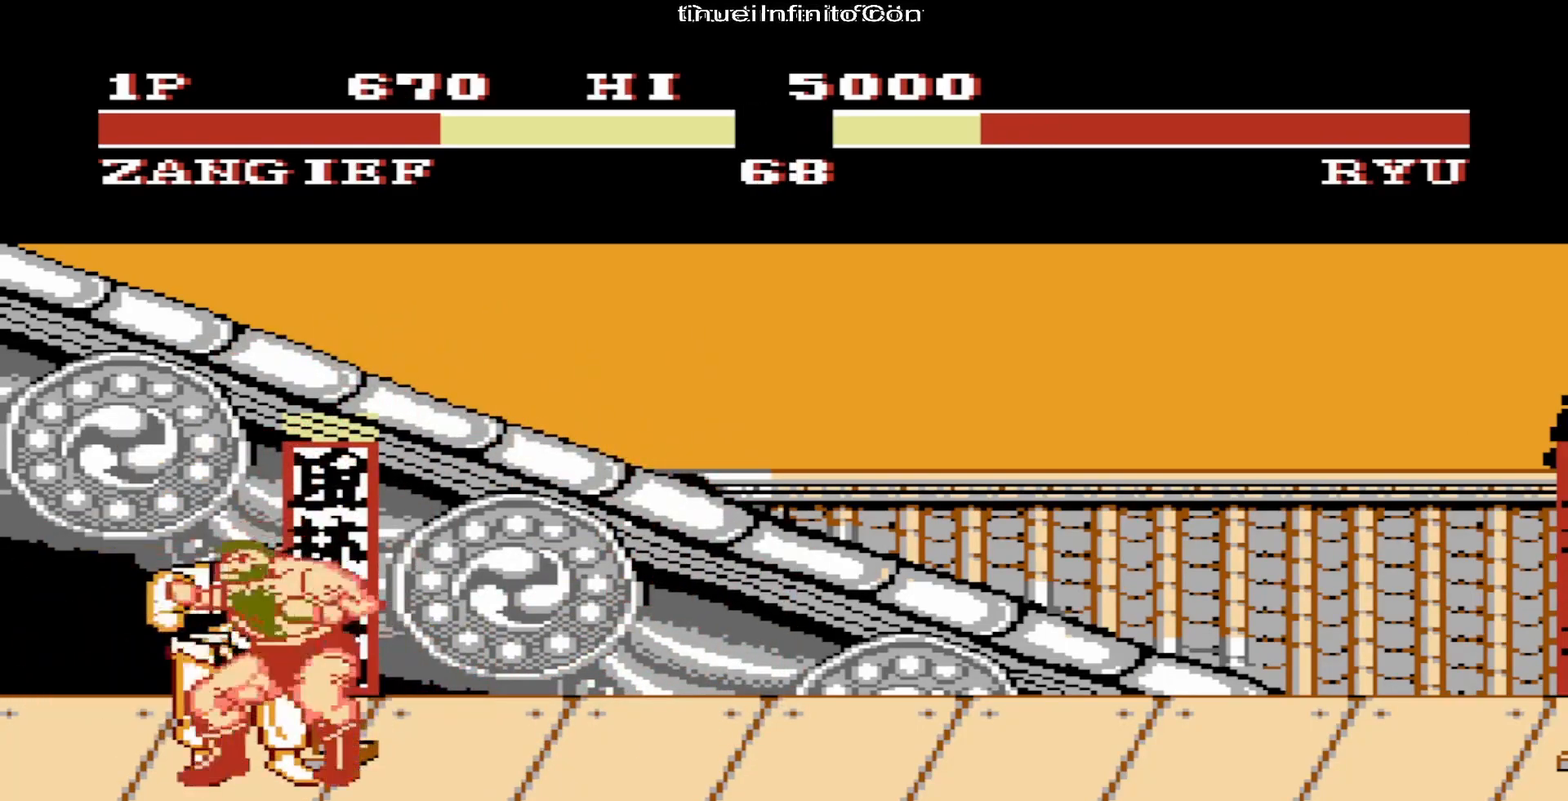
{"buttons": [], "events": [[317, "DPAD_DOWN", "up"]]}
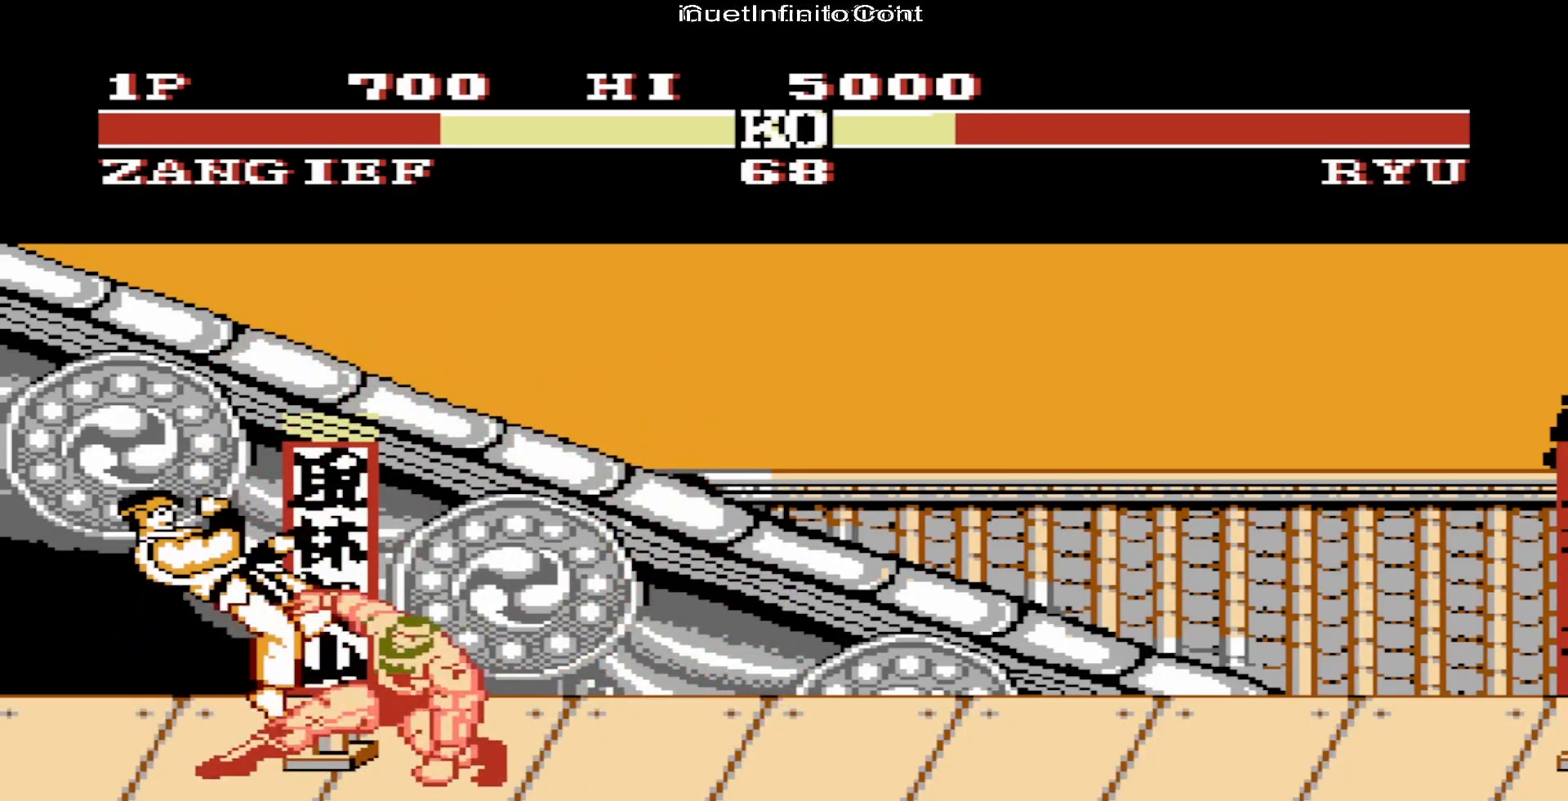
{"buttons": ["DPAD_UP", "DPAD_LEFT"], "events": [[367, "DPAD_LEFT", "down"], [417, "DPAD_UP", "down"]]}
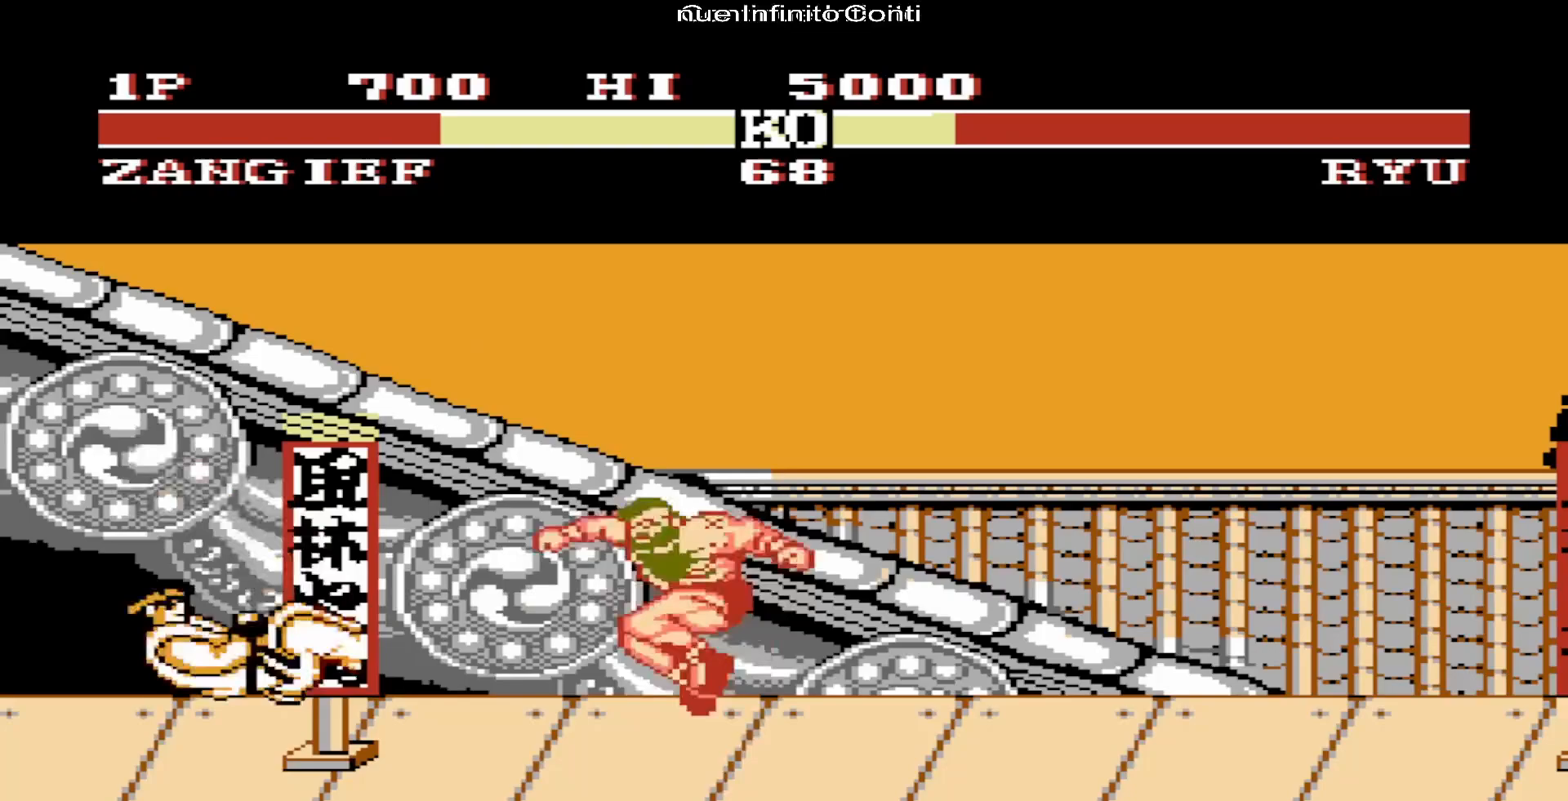
{"buttons": ["DPAD_DOWN"], "events": [[250, "DPAD_UP", "up"], [267, "DPAD_LEFT", "up"], [450, "DPAD_DOWN", "down"]]}
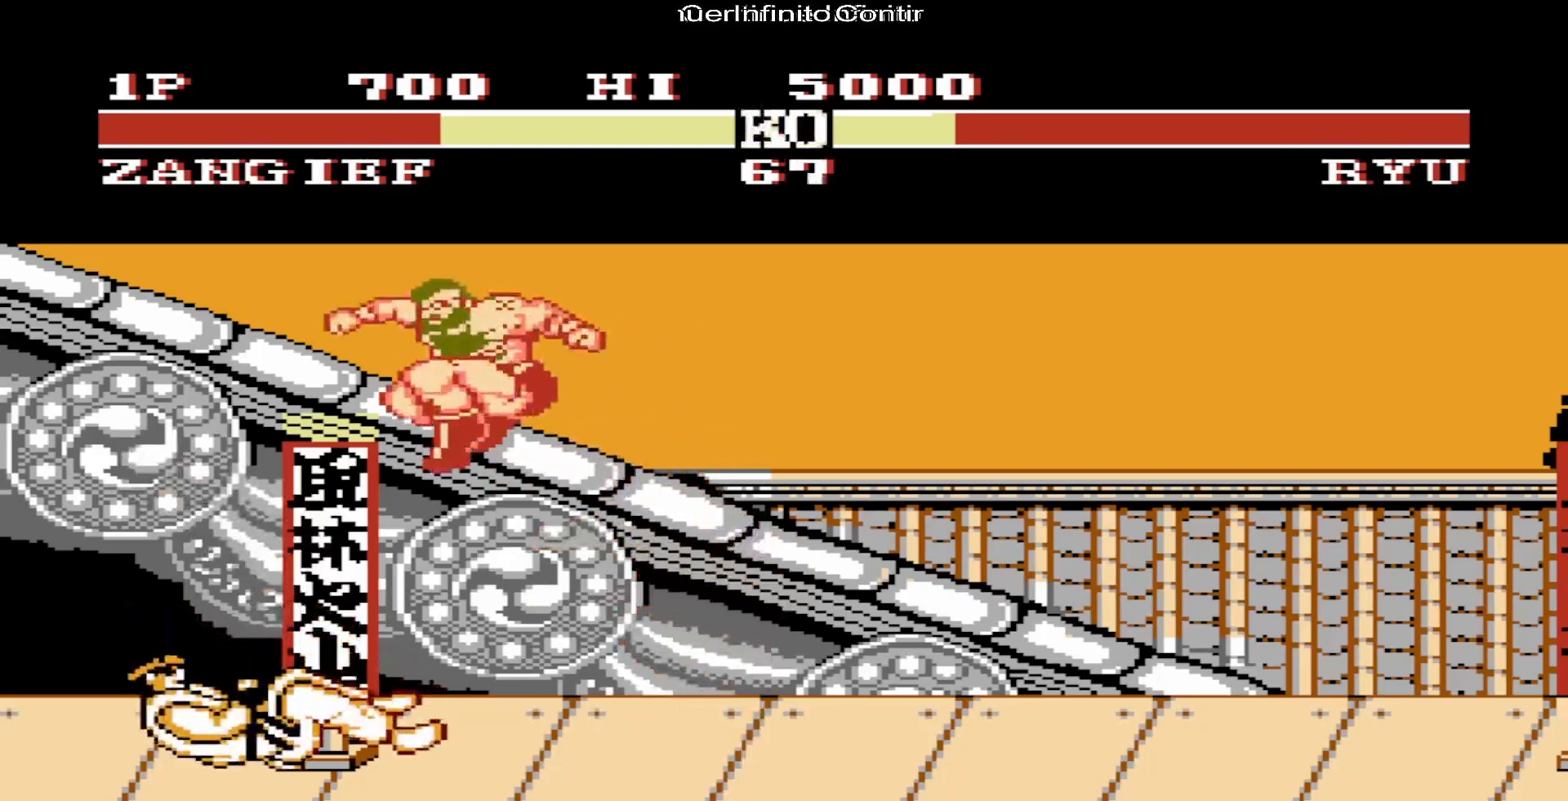
{"buttons": ["DPAD_DOWN"], "events": []}
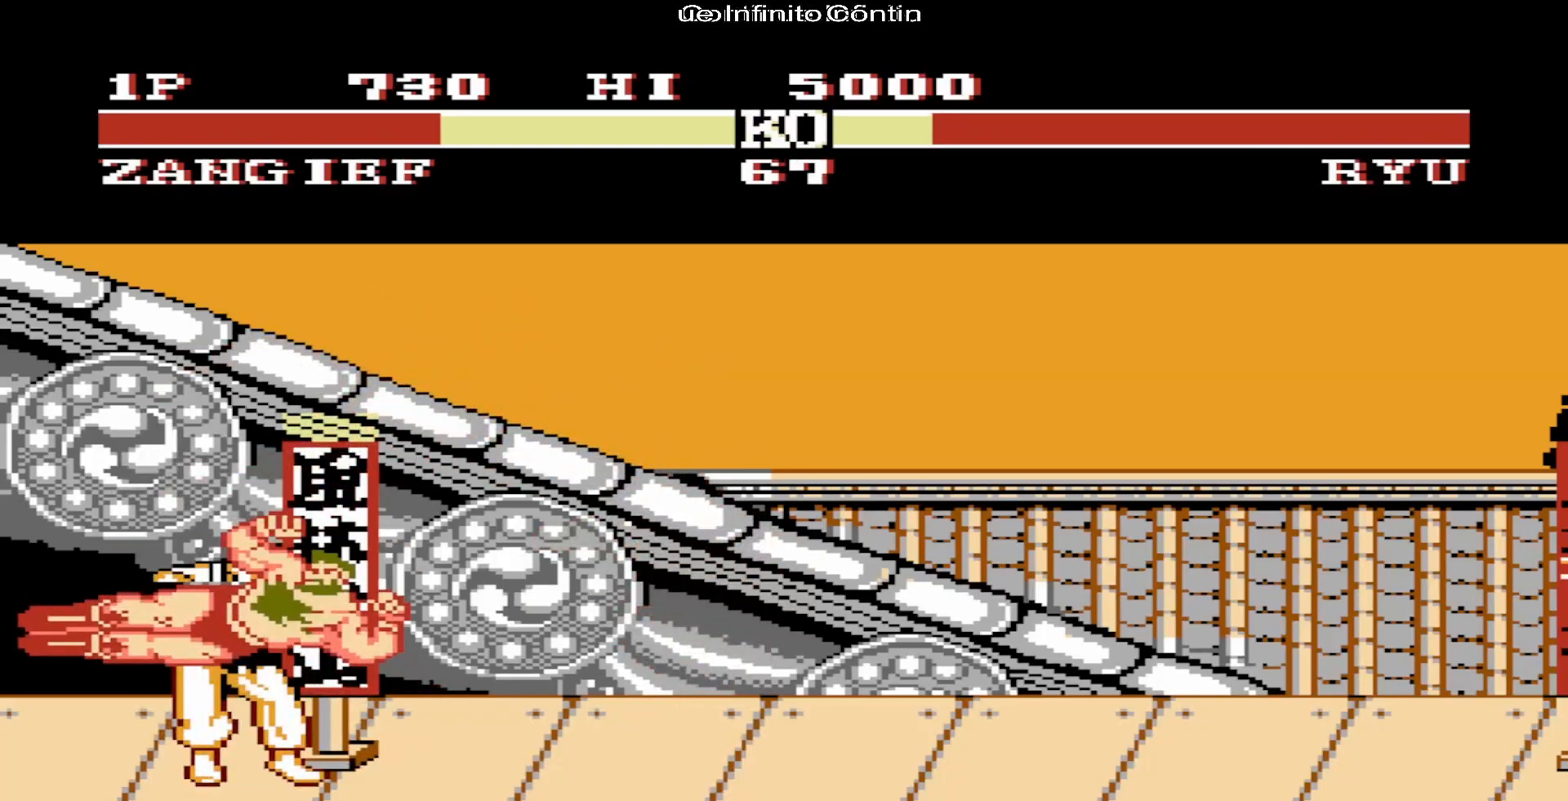
{"buttons": ["B", "DPAD_DOWN"]}
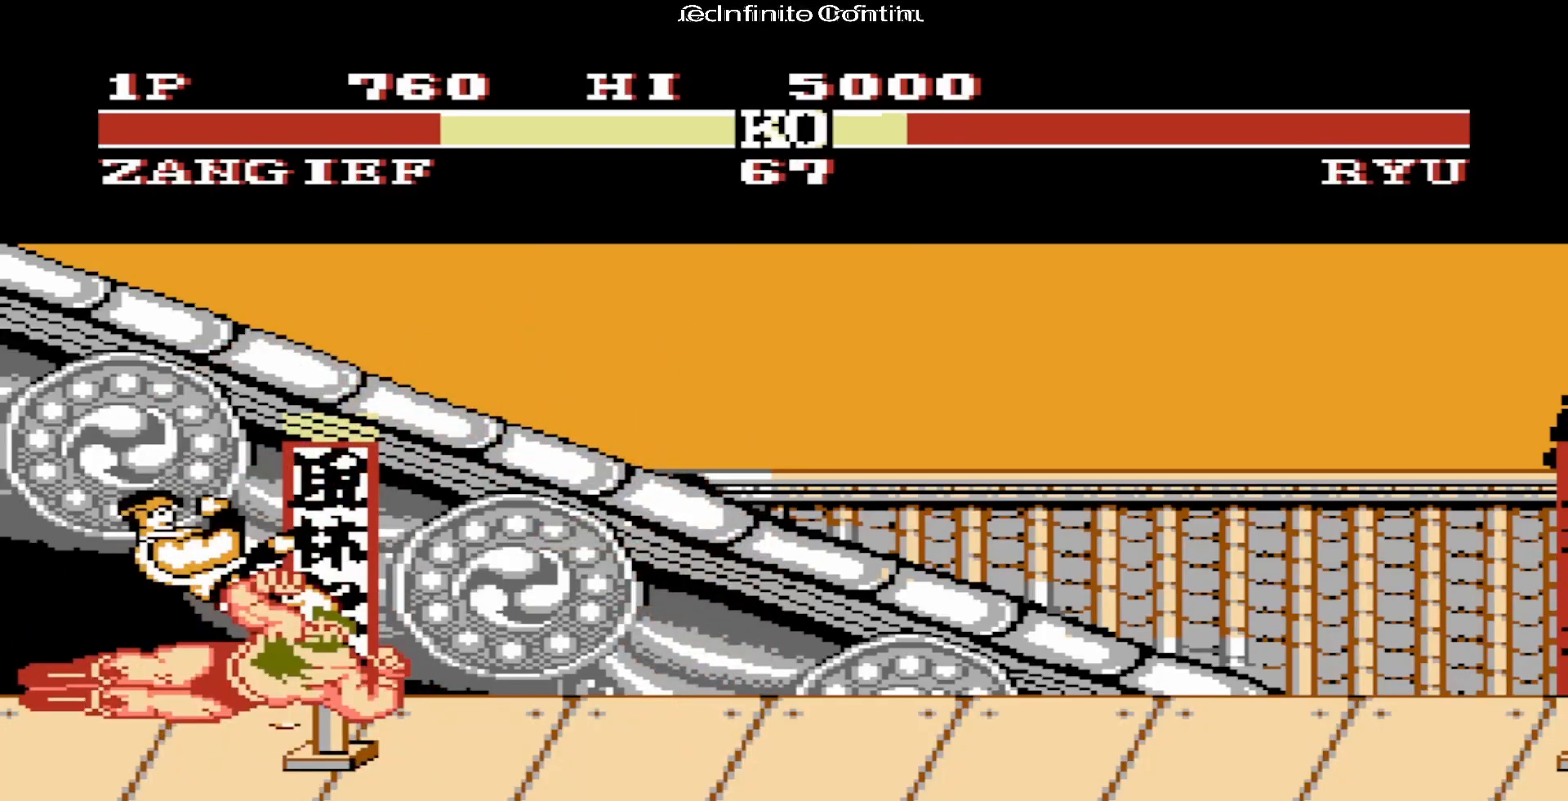
{"buttons": []}
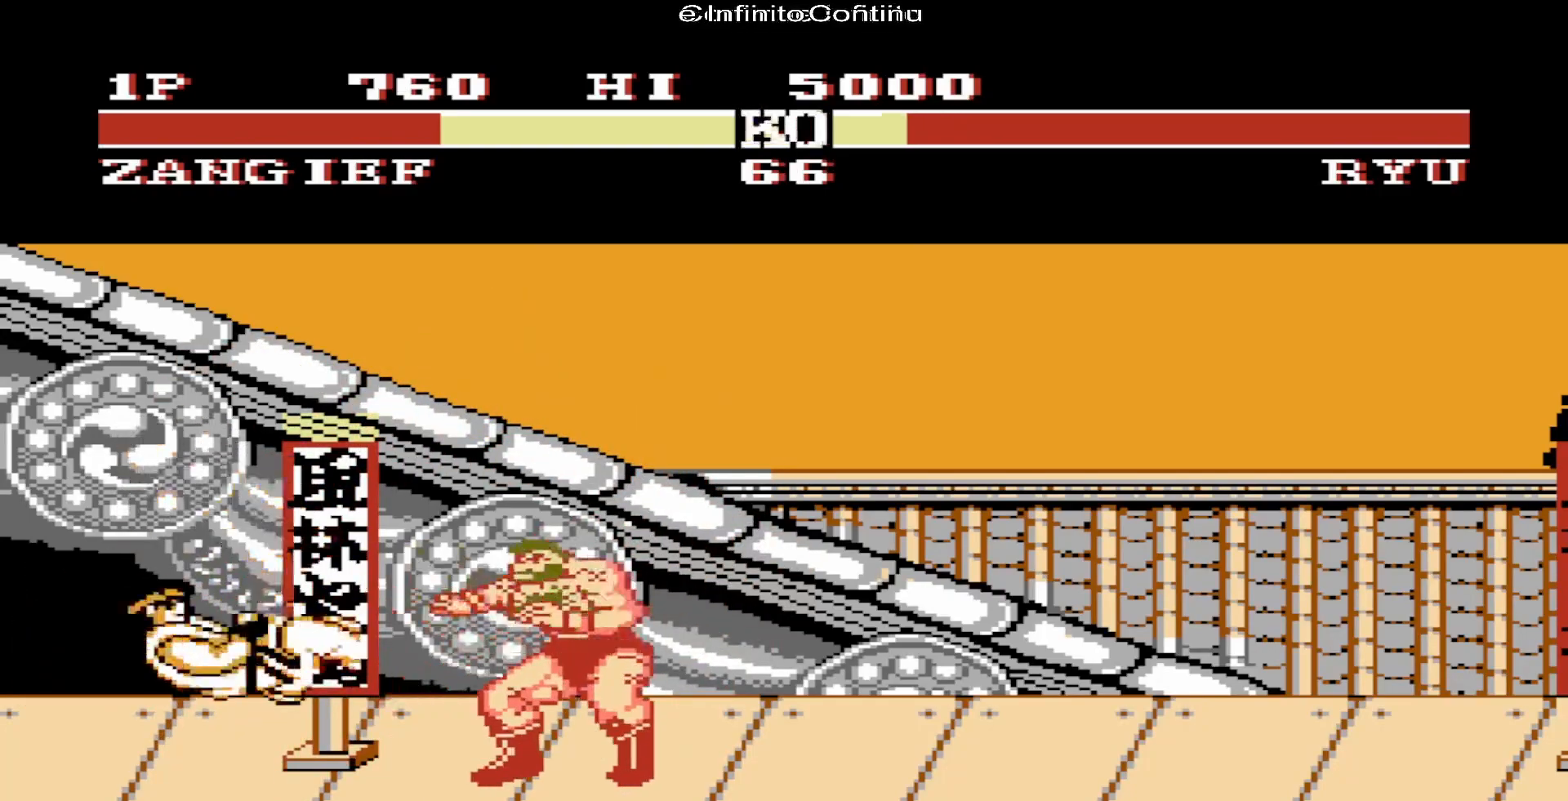
{"buttons": ["DPAD_UP"], "events": [[150, "DPAD_LEFT", "down"], [233, "DPAD_UP", "down"], [500, "DPAD_LEFT", "up"]]}
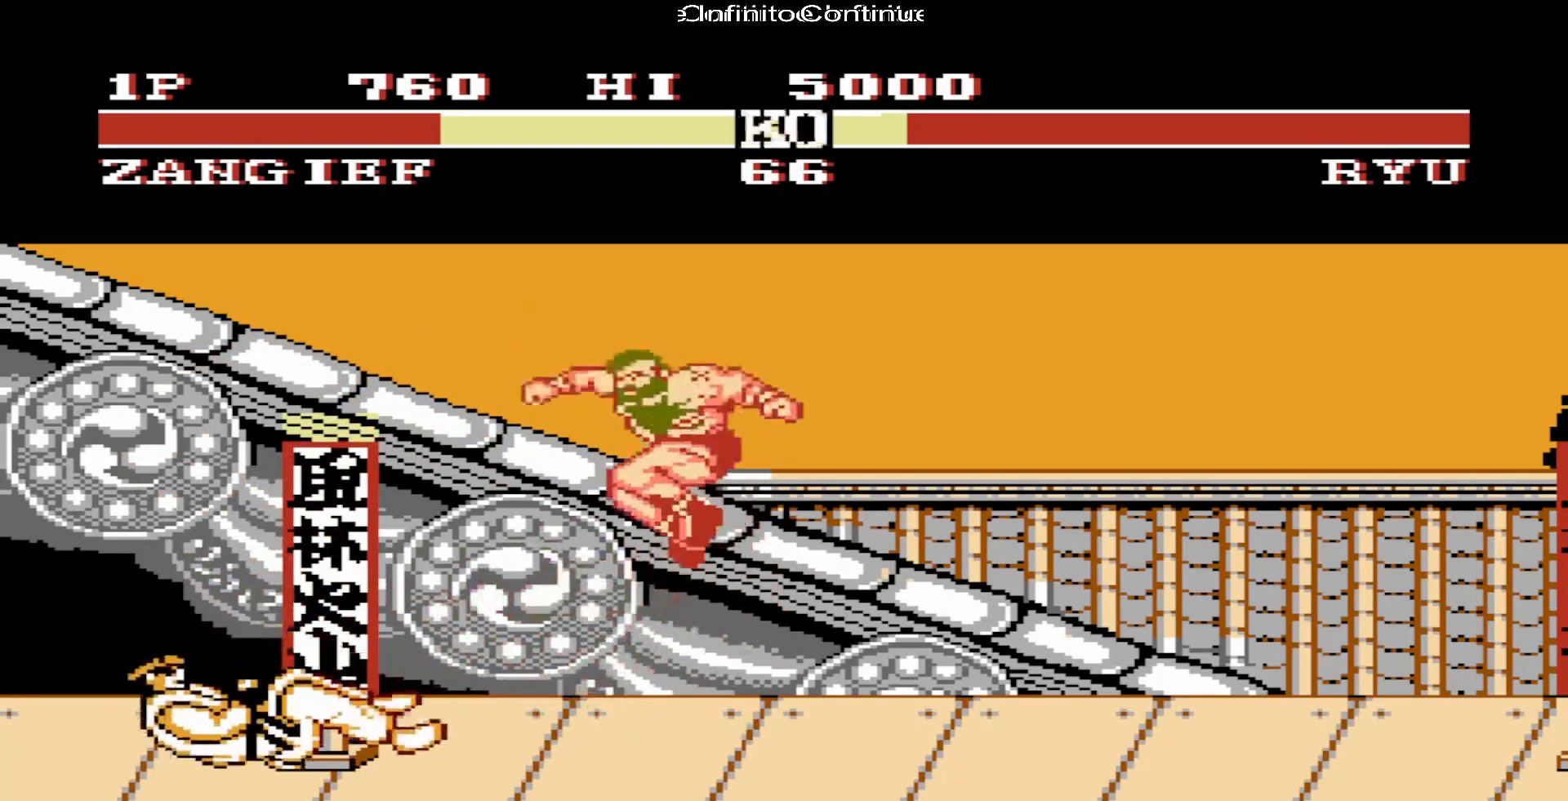
{"buttons": ["DPAD_DOWN"], "events": [[17, "DPAD_UP", "up"], [317, "DPAD_DOWN", "down"]]}
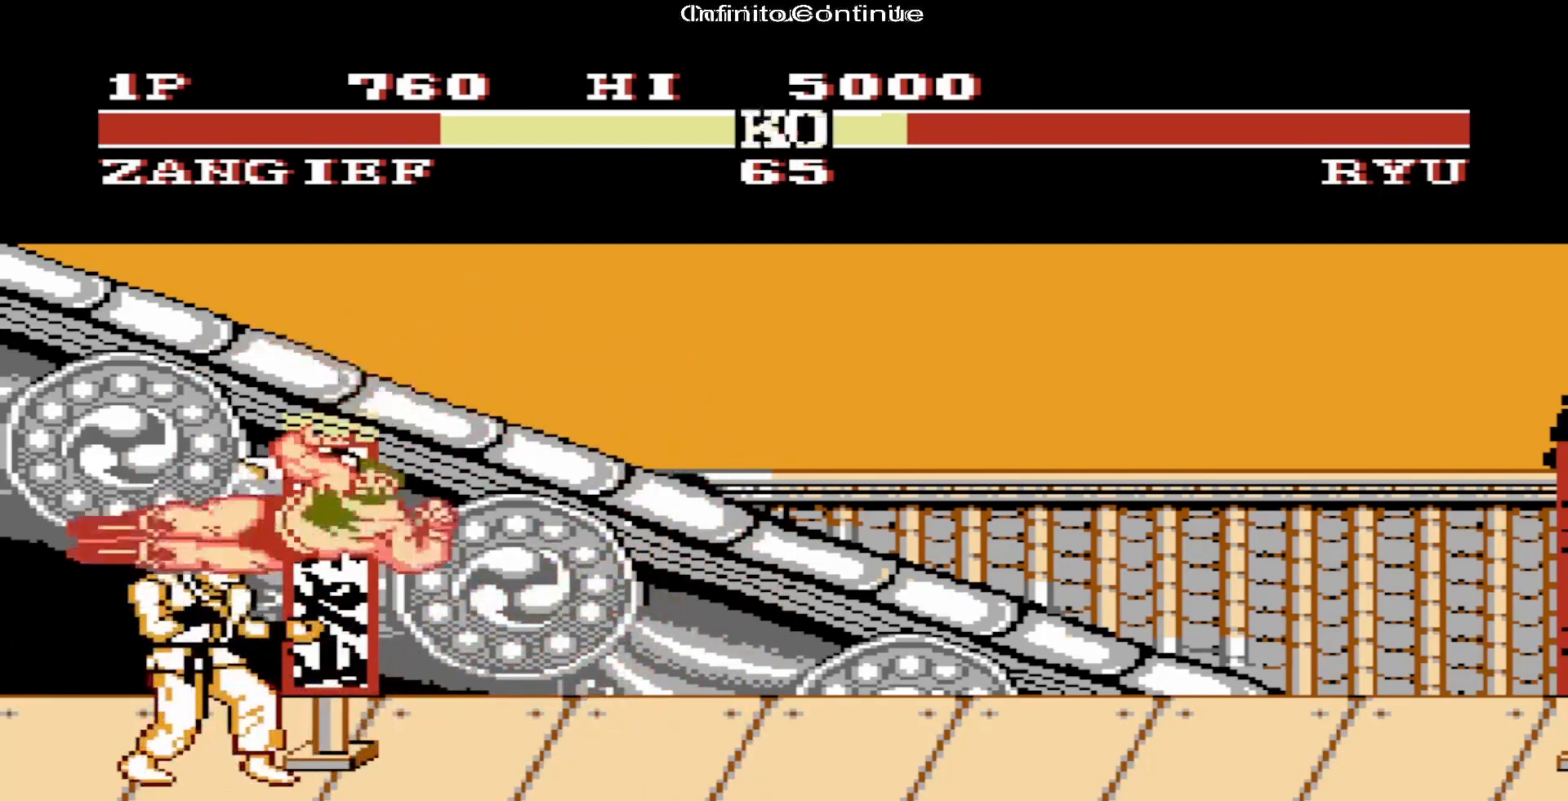
{"buttons": ["B", "DPAD_DOWN"]}
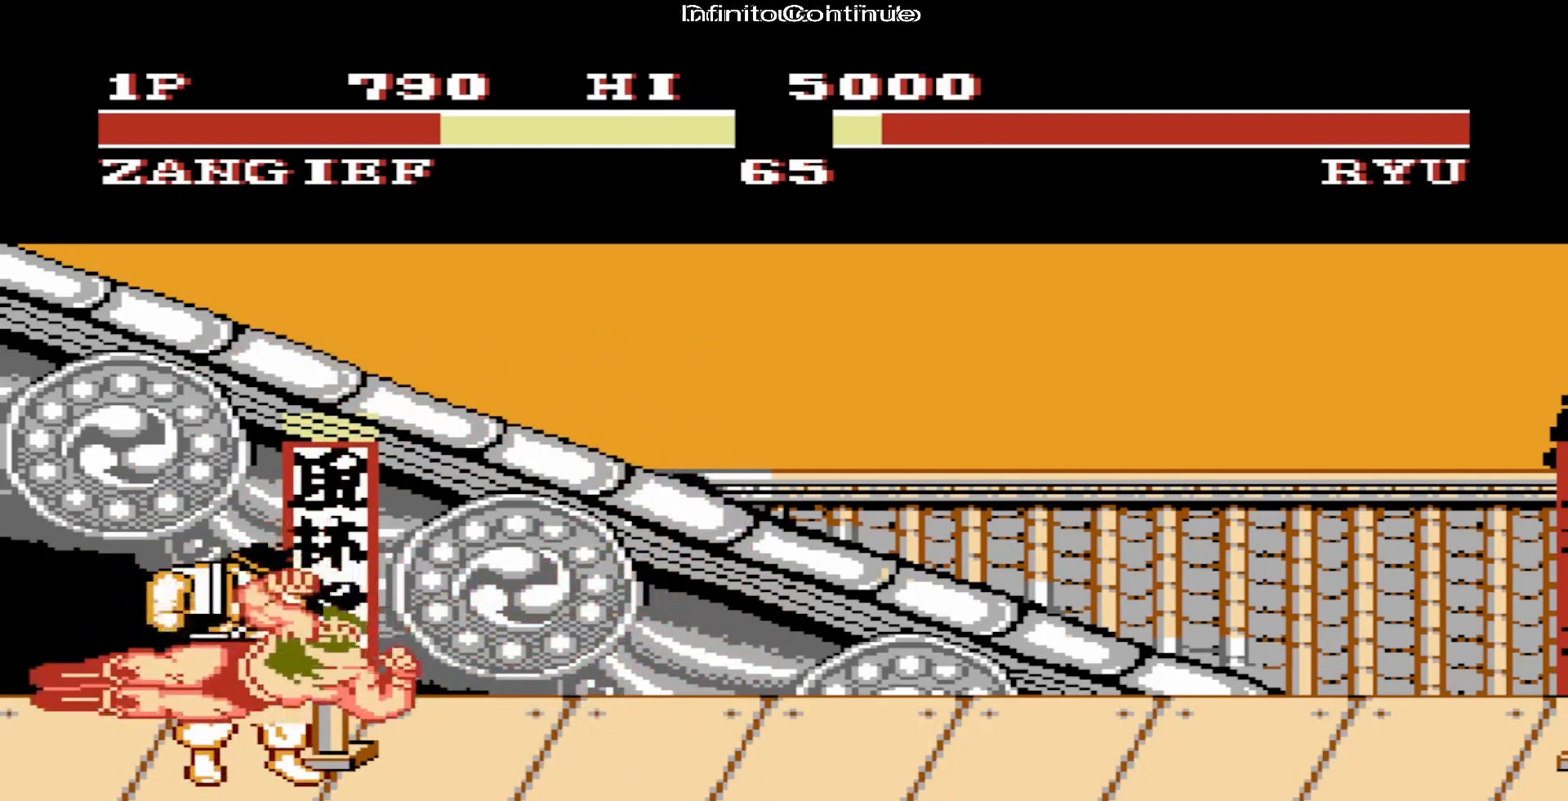
{"buttons": ["DPAD_DOWN"]}
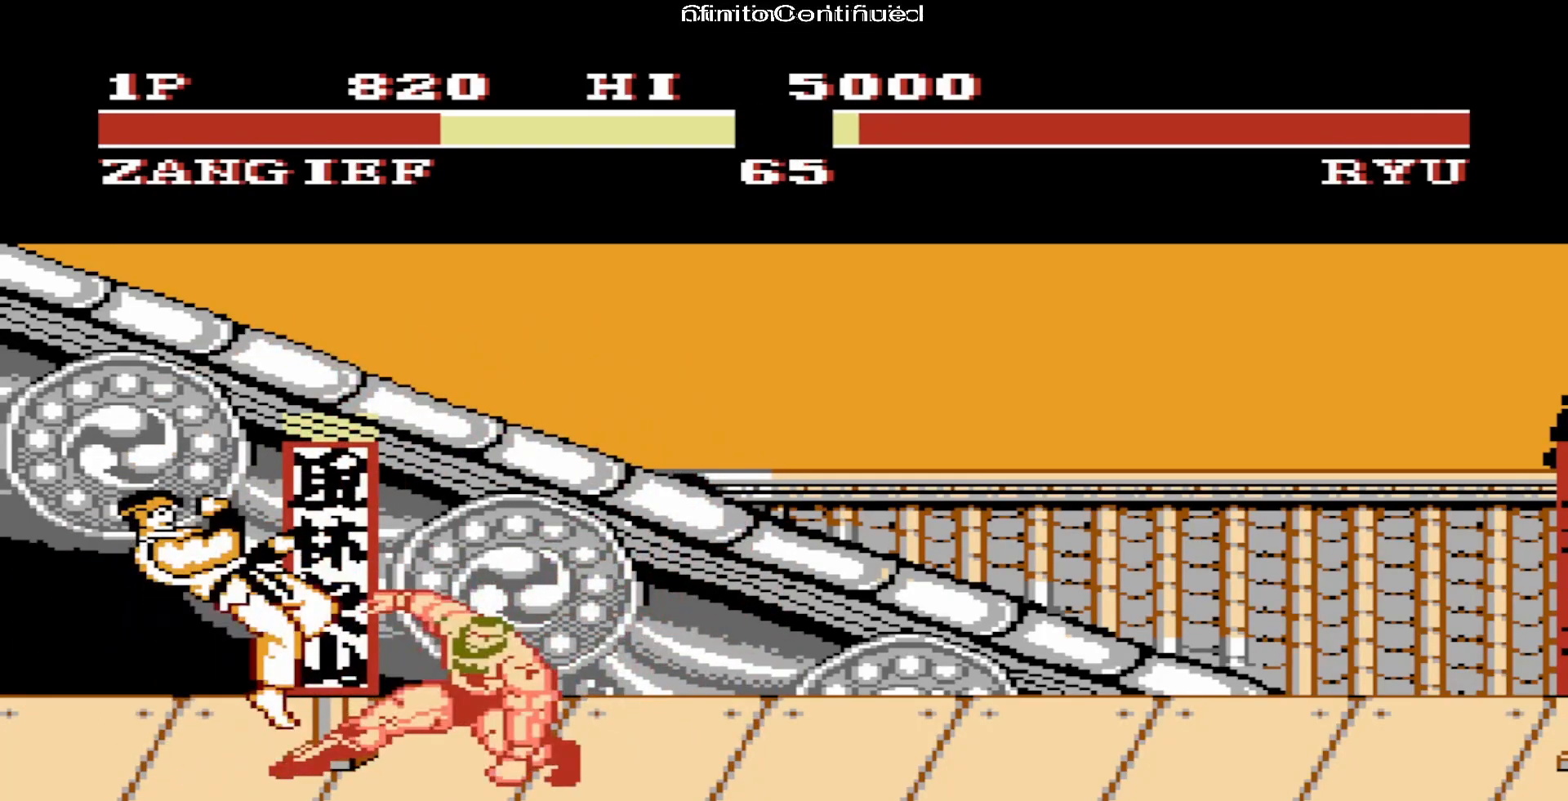
{"buttons": ["DPAD_LEFT"], "events": [[17, "DPAD_DOWN", "up"], [417, "DPAD_LEFT", "down"]]}
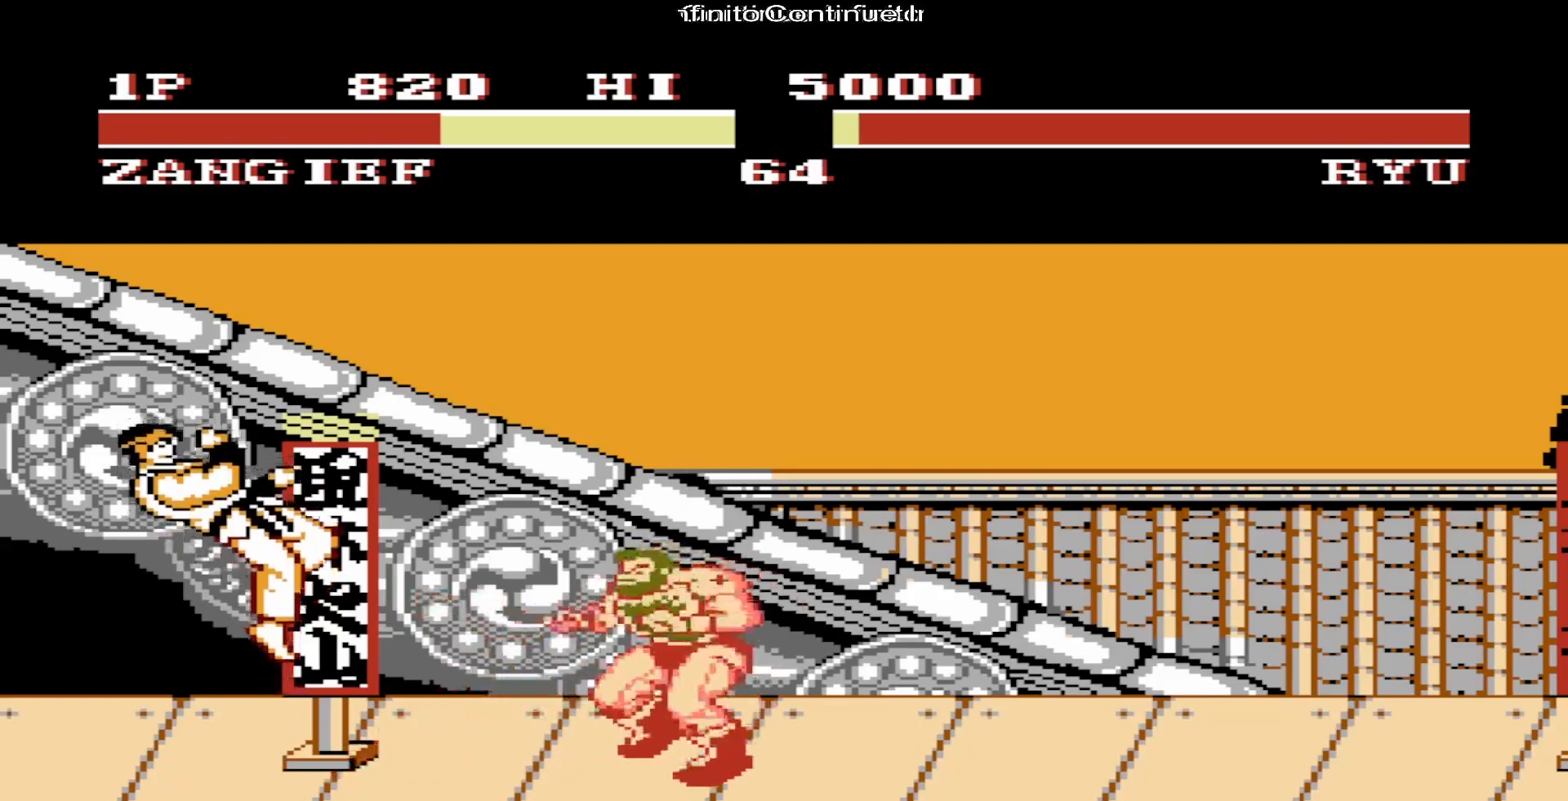
{"buttons": [], "events": [[50, "DPAD_UP", "down"], [317, "DPAD_UP", "up"], [350, "DPAD_LEFT", "up"]]}
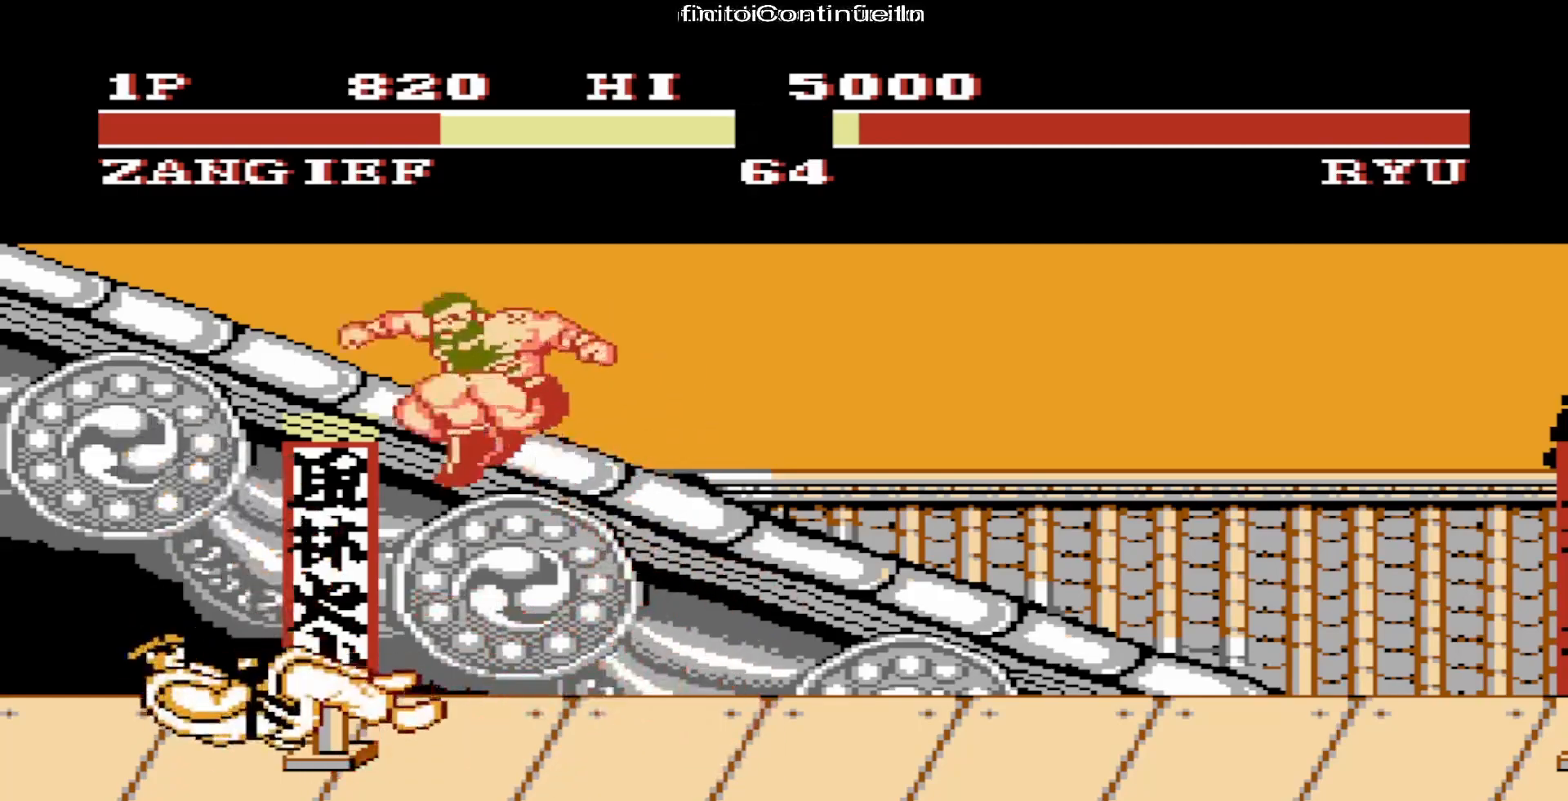
{"buttons": ["DPAD_DOWN"], "events": [[67, "DPAD_DOWN", "down"]]}
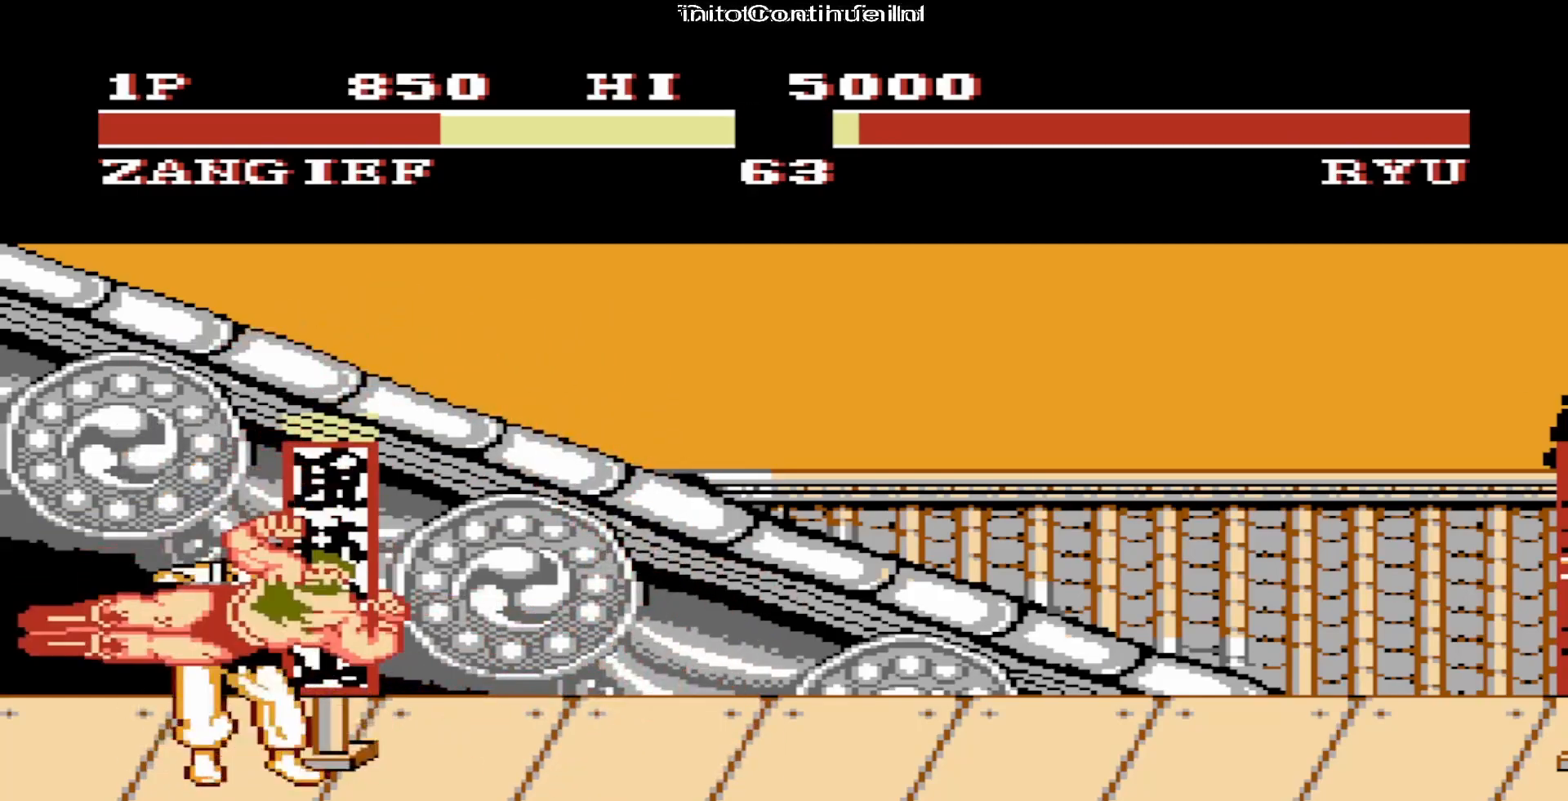
{"buttons": ["DPAD_DOWN"], "events": []}
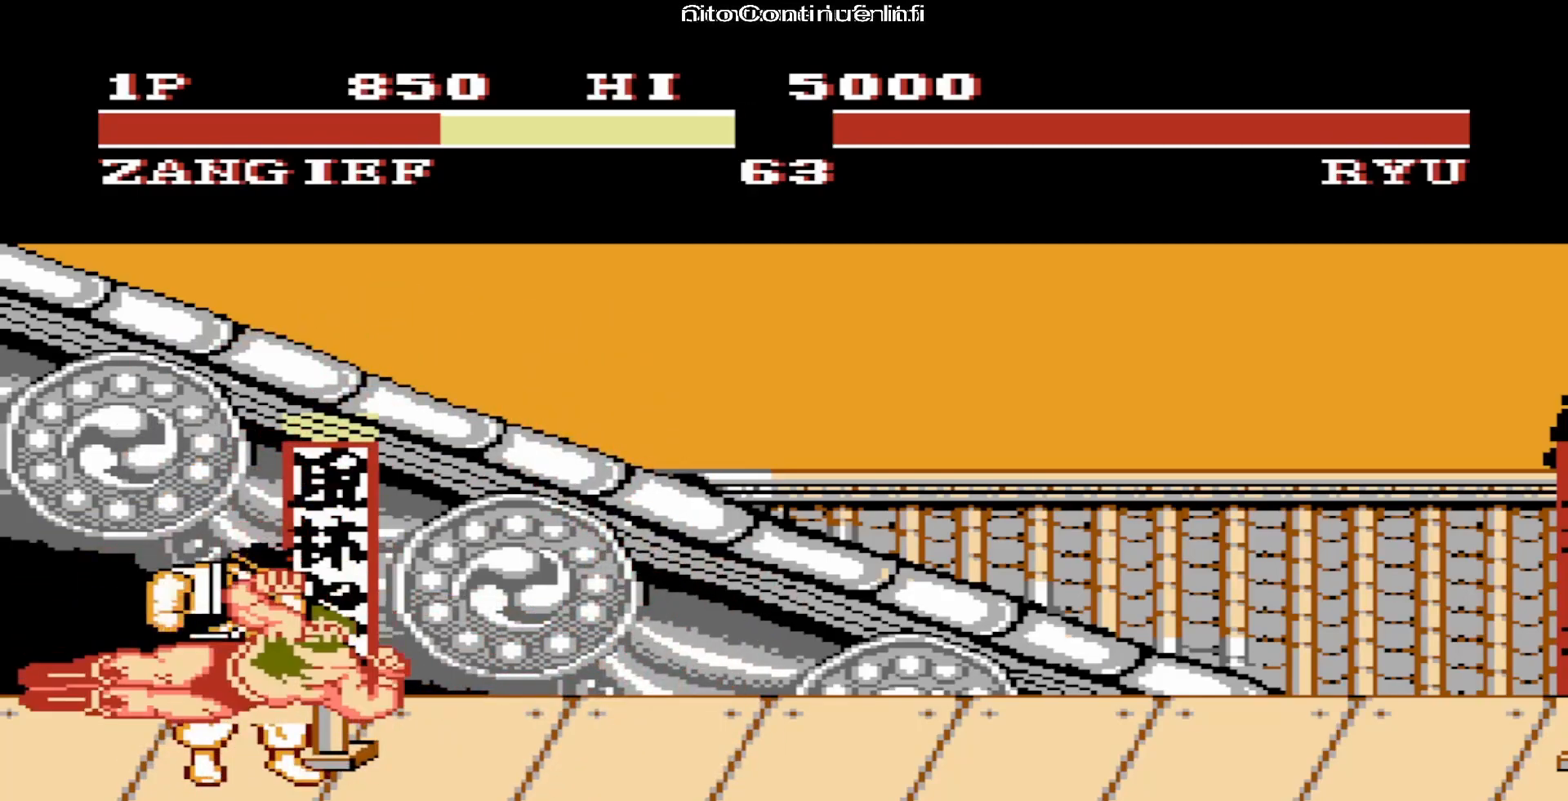
{"buttons": [], "events": [[267, "DPAD_DOWN", "up"]]}